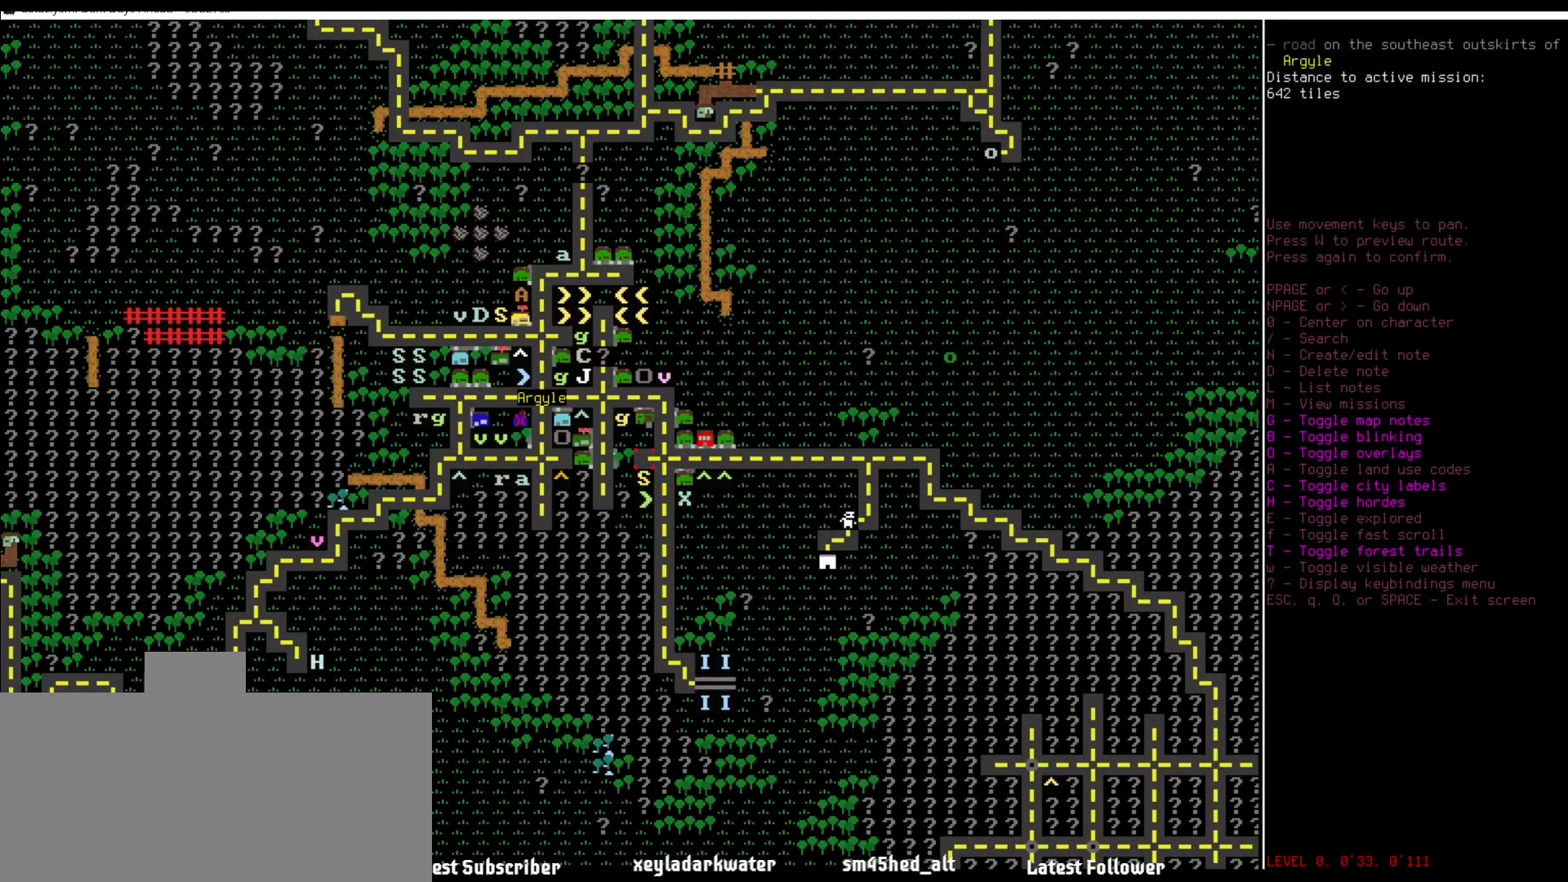
Gameplay with keyboard and mouse; each line is a JSON object with the keys and mouse buttons held at the frame after it. "events" lists presses ("down") and releases ("up") of ".", "/", "0", "1", "2", "3", "4", "5", "6", "7", "8", "9", "a", "alt_l", "alt_r", "b", "backslash", "backspace", "c", "caps_lock", "comma", "ctrl_l", "ctrl_r", "d", "down", "e", "equals", "escape", "f", "f1", "f10", "f11", "f12", "f2", "f3", "f4", "f5", "f6", "f7", "f8", "f9", "g", "h", "i", "j", "k", "l", "lbracket", "left", "m", "minus", "n", "num0", "num1", "num2", "num3", "num4", "num5", "num6", "num7", "num8", "num9", "o", "p", "q", "quote", "r", "rbracket", "return", "right", "s", "semicolon", "shift_l", "shift_r", "space", "super", "t", "tab", "tilde", "u", "up", "v", "w", "x", "y", "z", "mouse_left" and "mouse_right" between this image and that frame as [ms after this image, input, new state], when the widget could be followed in between. "mouse_left", "mouse_right" = the "left", "right" buttons of the "mouse" list. No other keys are recorded. Mouse movement is not recorded.
{"keys": [], "mouse": [], "events": []}
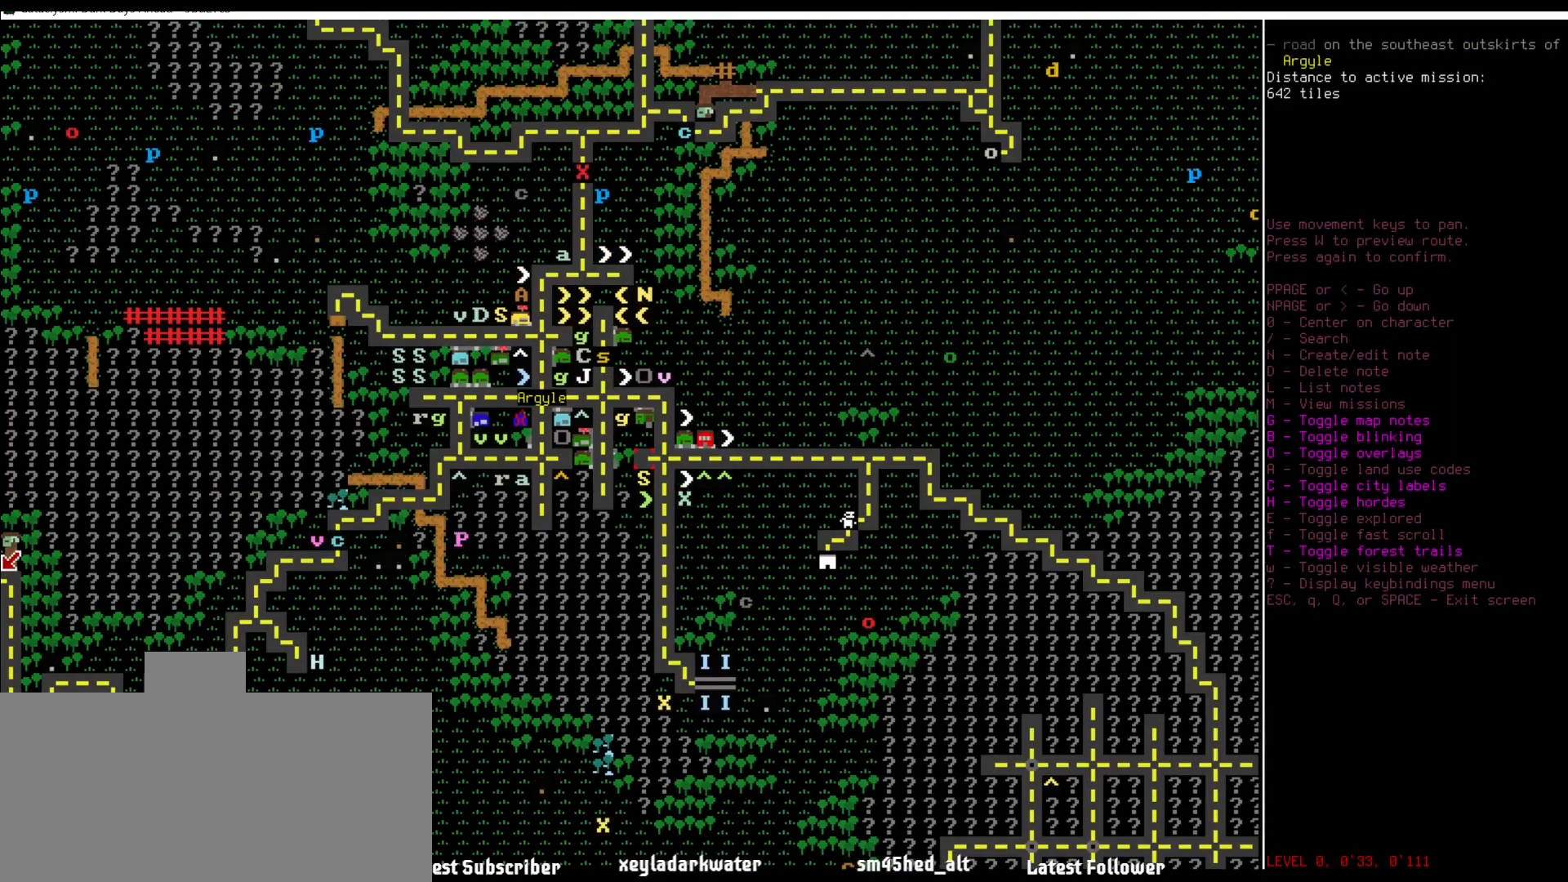
{"keys": [], "mouse": [], "events": []}
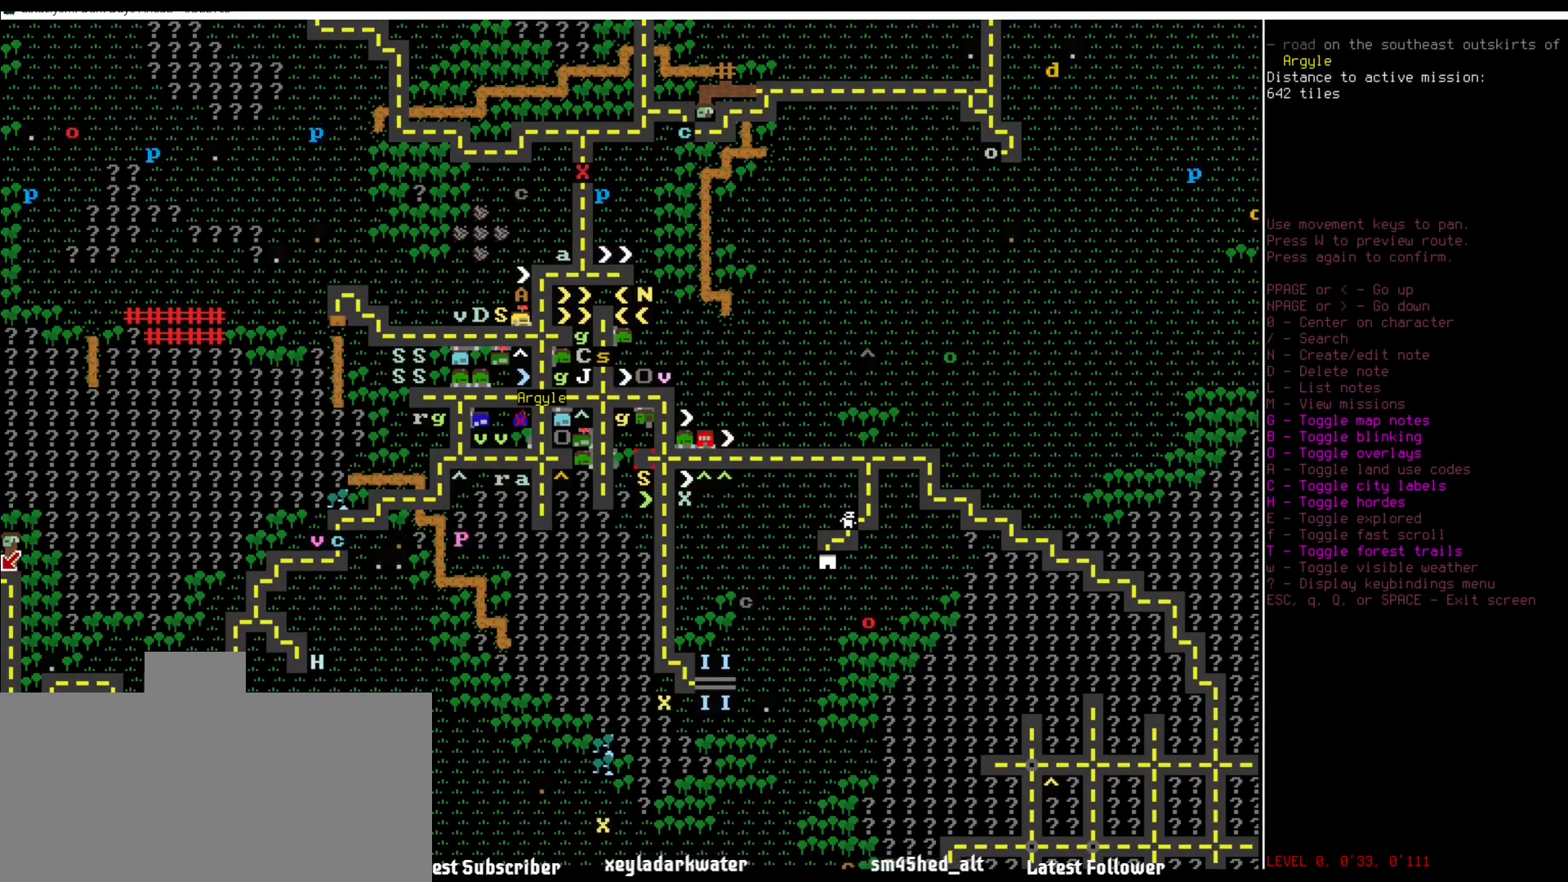
{"keys": [], "mouse": [], "events": [[236, "num4", "down"], [286, "num4", "up"]]}
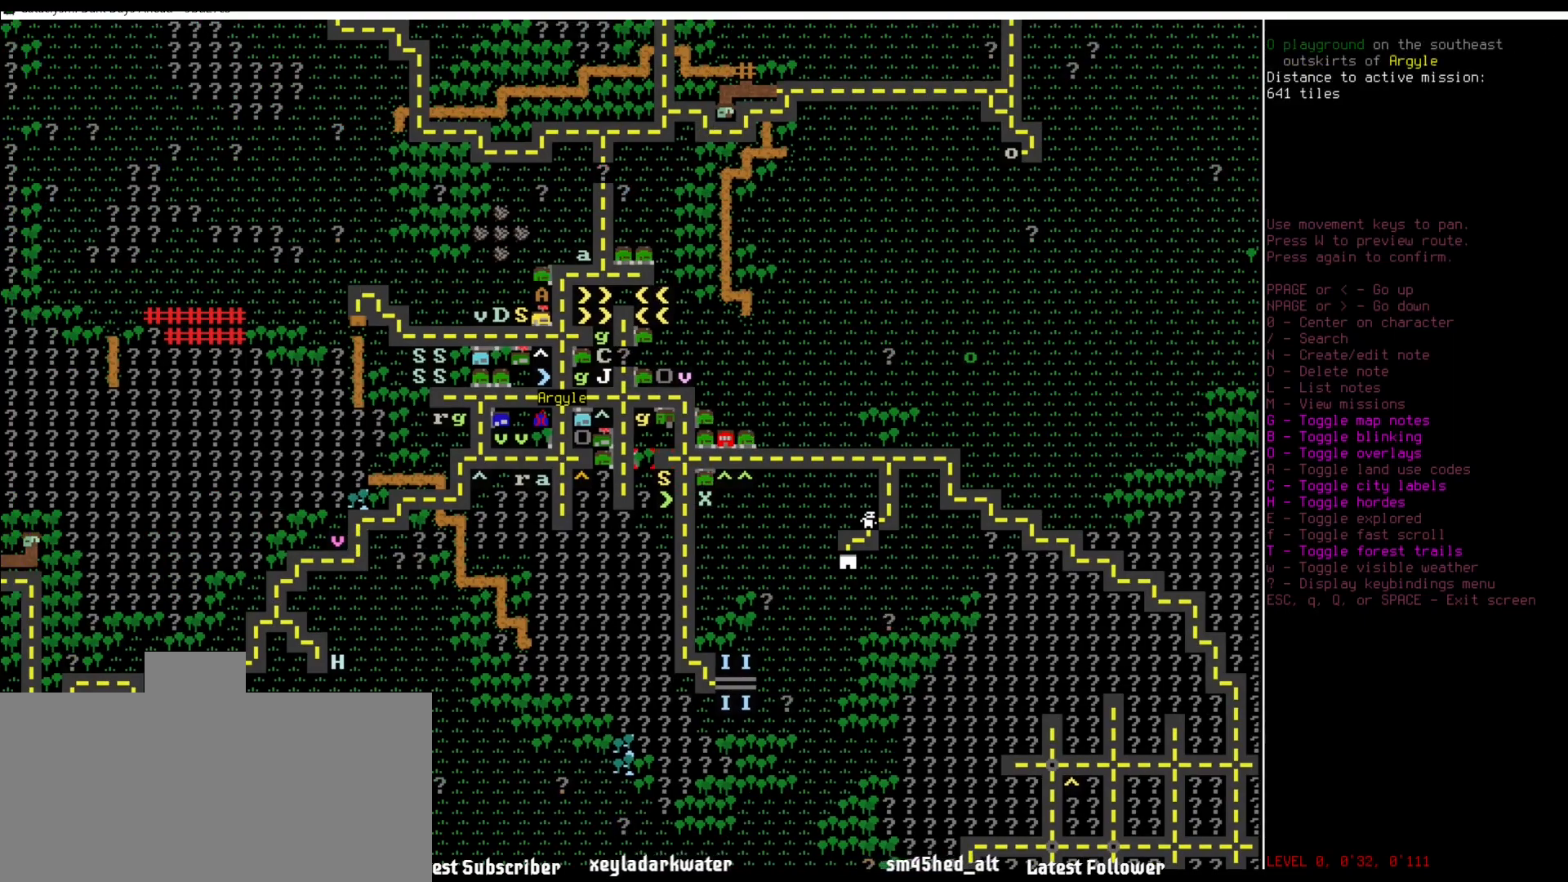
{"keys": ["num4"], "mouse": [], "events": [[438, "num4", "down"]]}
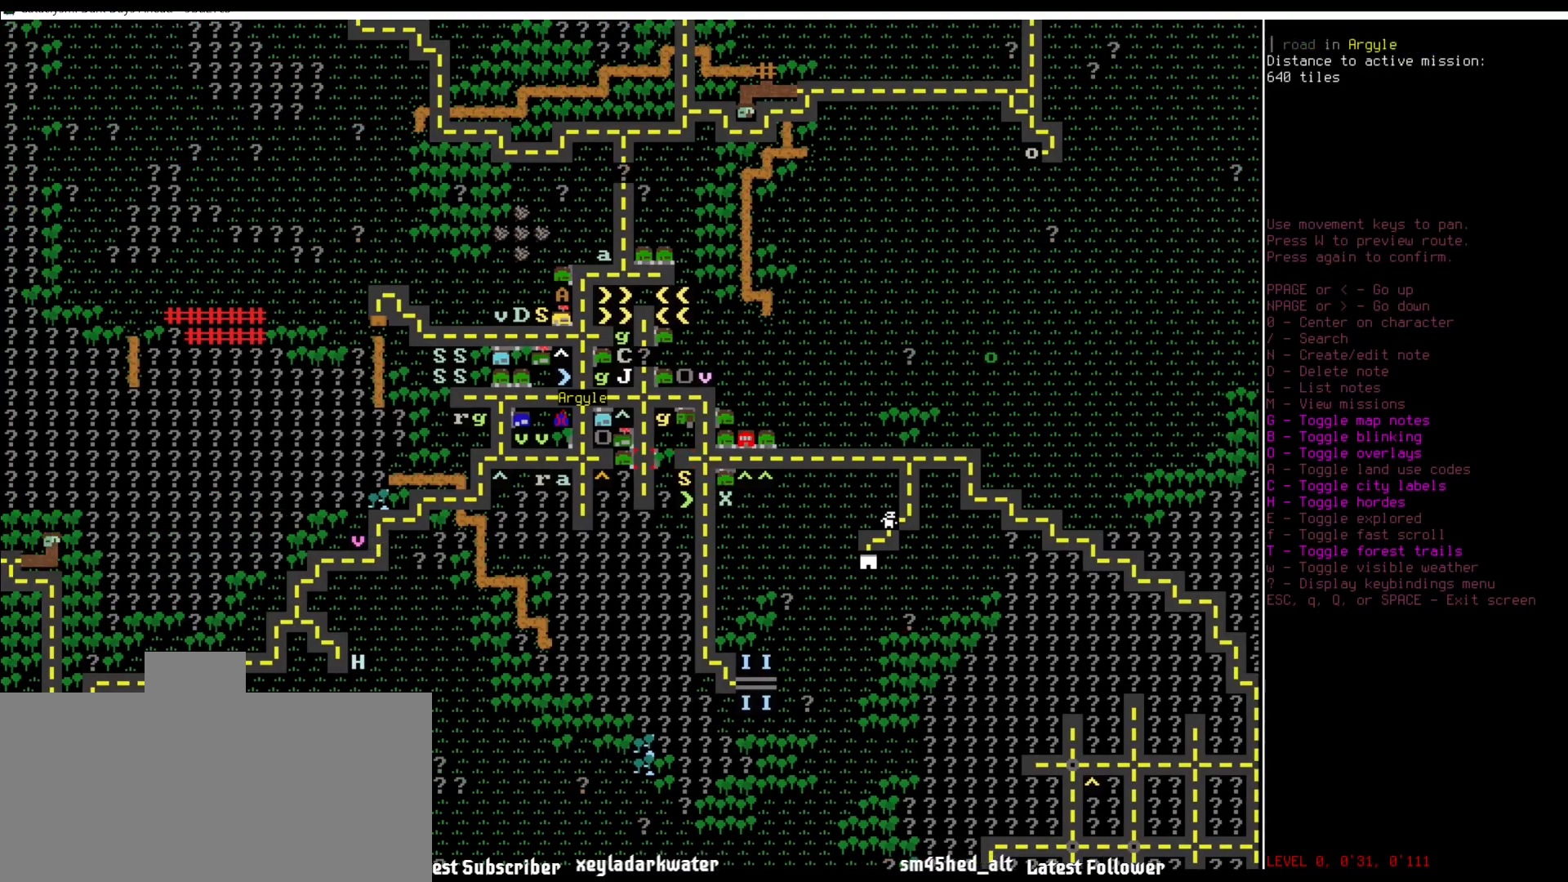
{"keys": [], "mouse": [], "events": [[33, "num4", "up"]]}
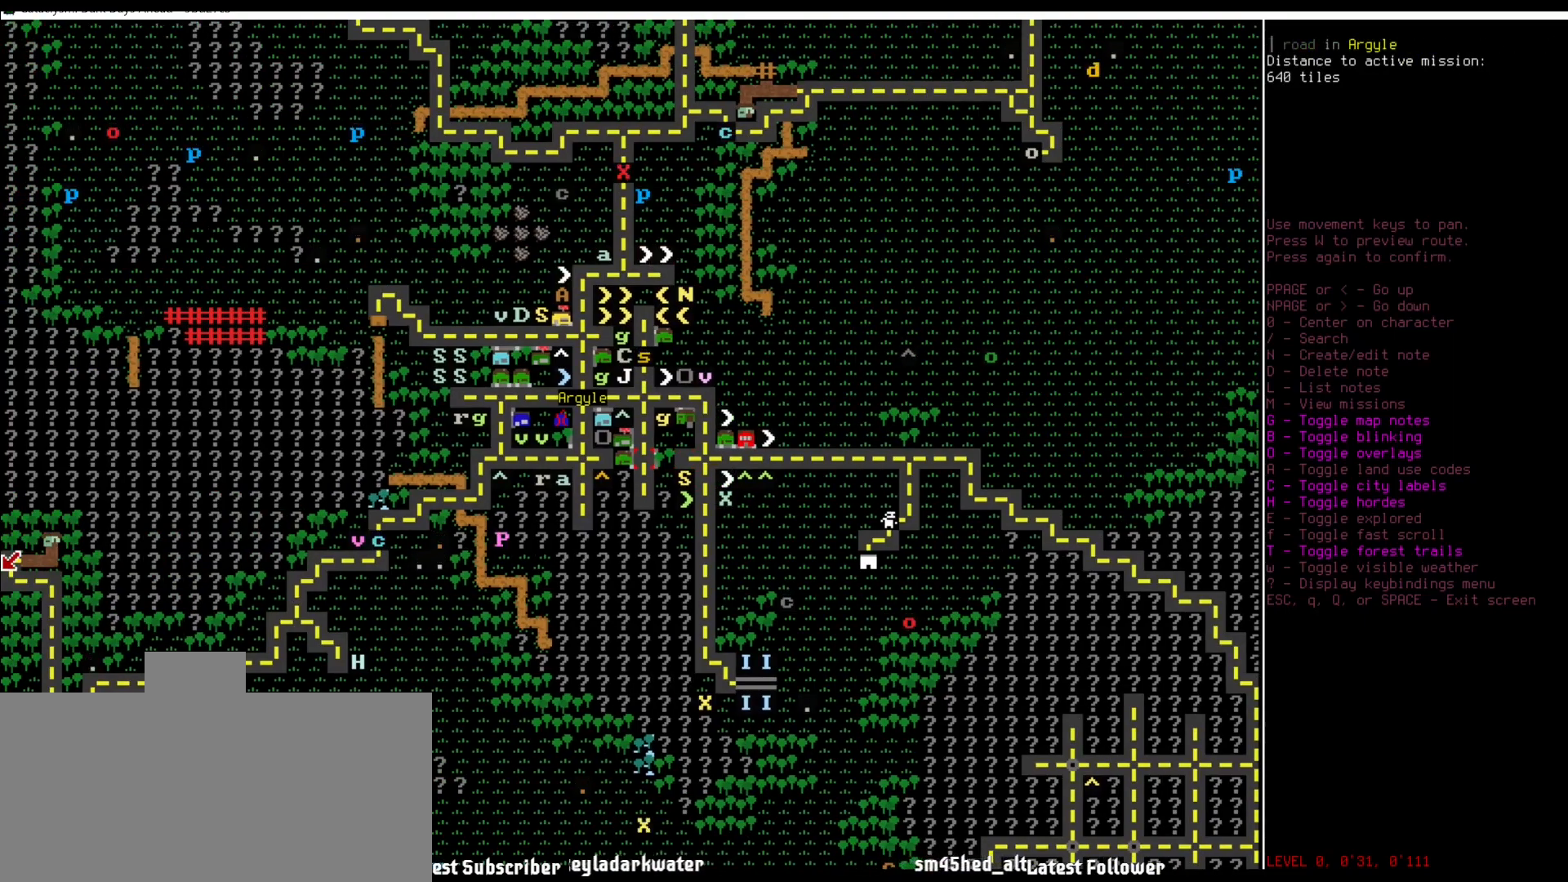
{"keys": [], "mouse": [], "events": [[101, "escape", "down"], [202, "escape", "up"]]}
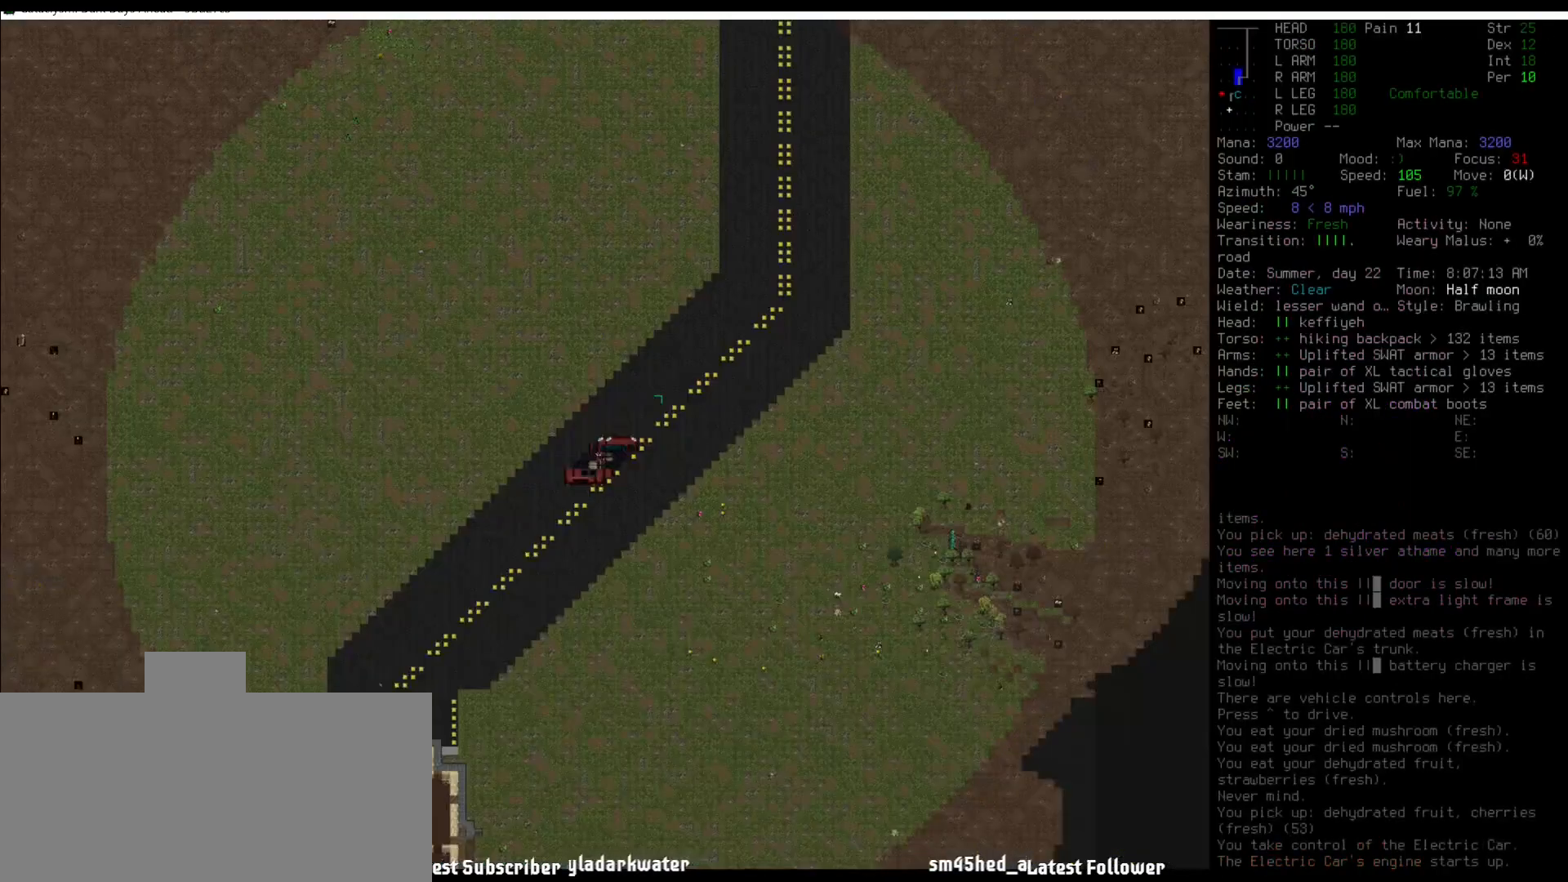
{"keys": [], "mouse": [], "events": [[50, "num4", "down"], [118, "num4", "up"], [455, "num6", "down"], [471, "num6", "up"]]}
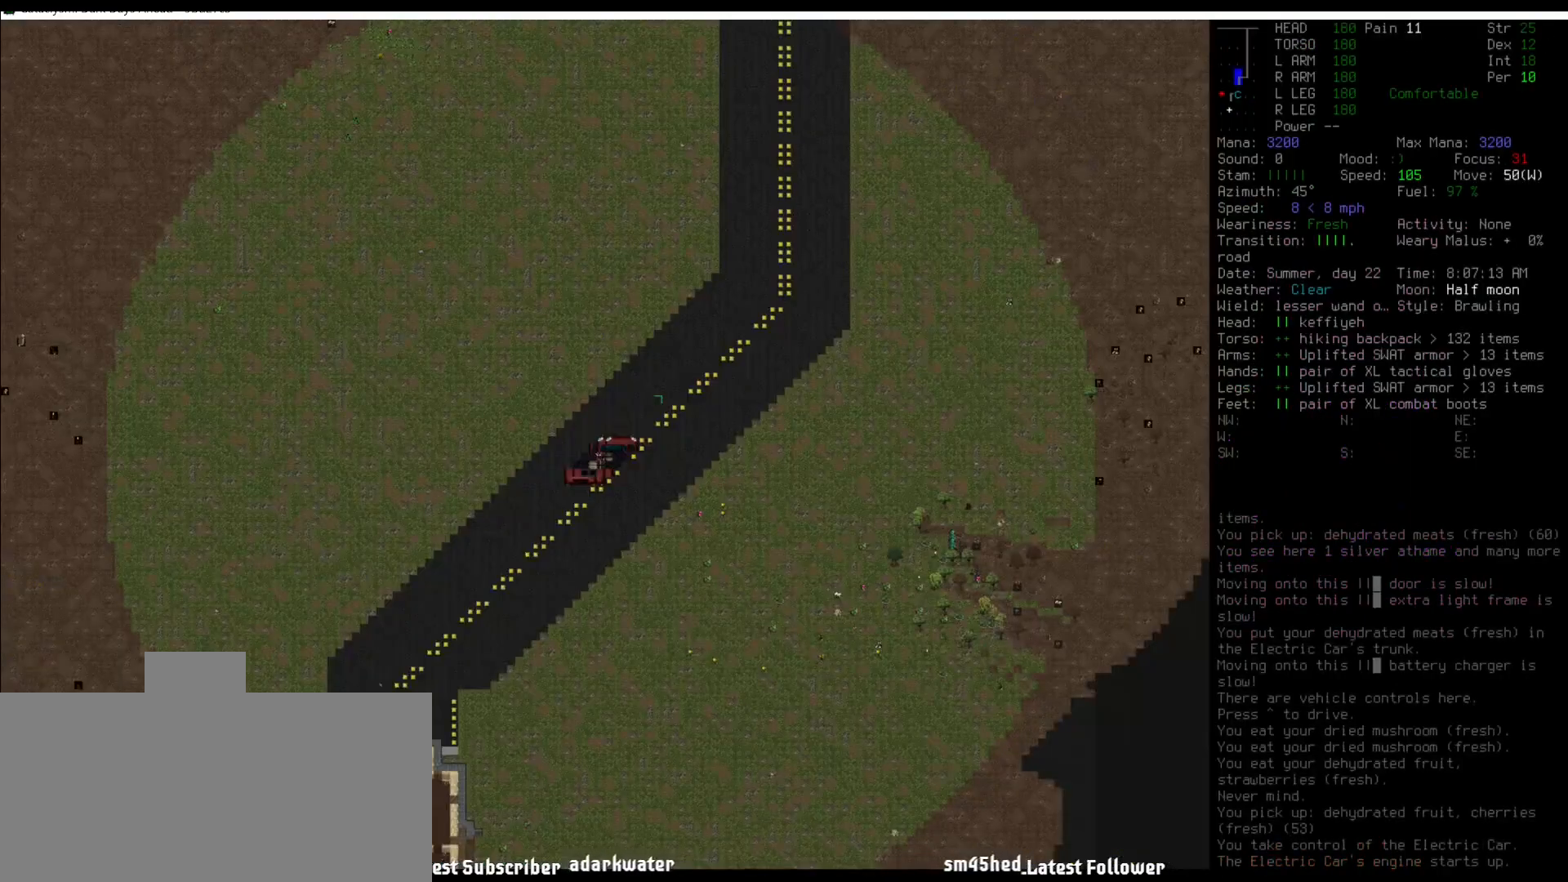
{"keys": ["num4"], "mouse": [], "events": [[135, "num6", "down"], [186, "num6", "up"], [472, "num4", "down"]]}
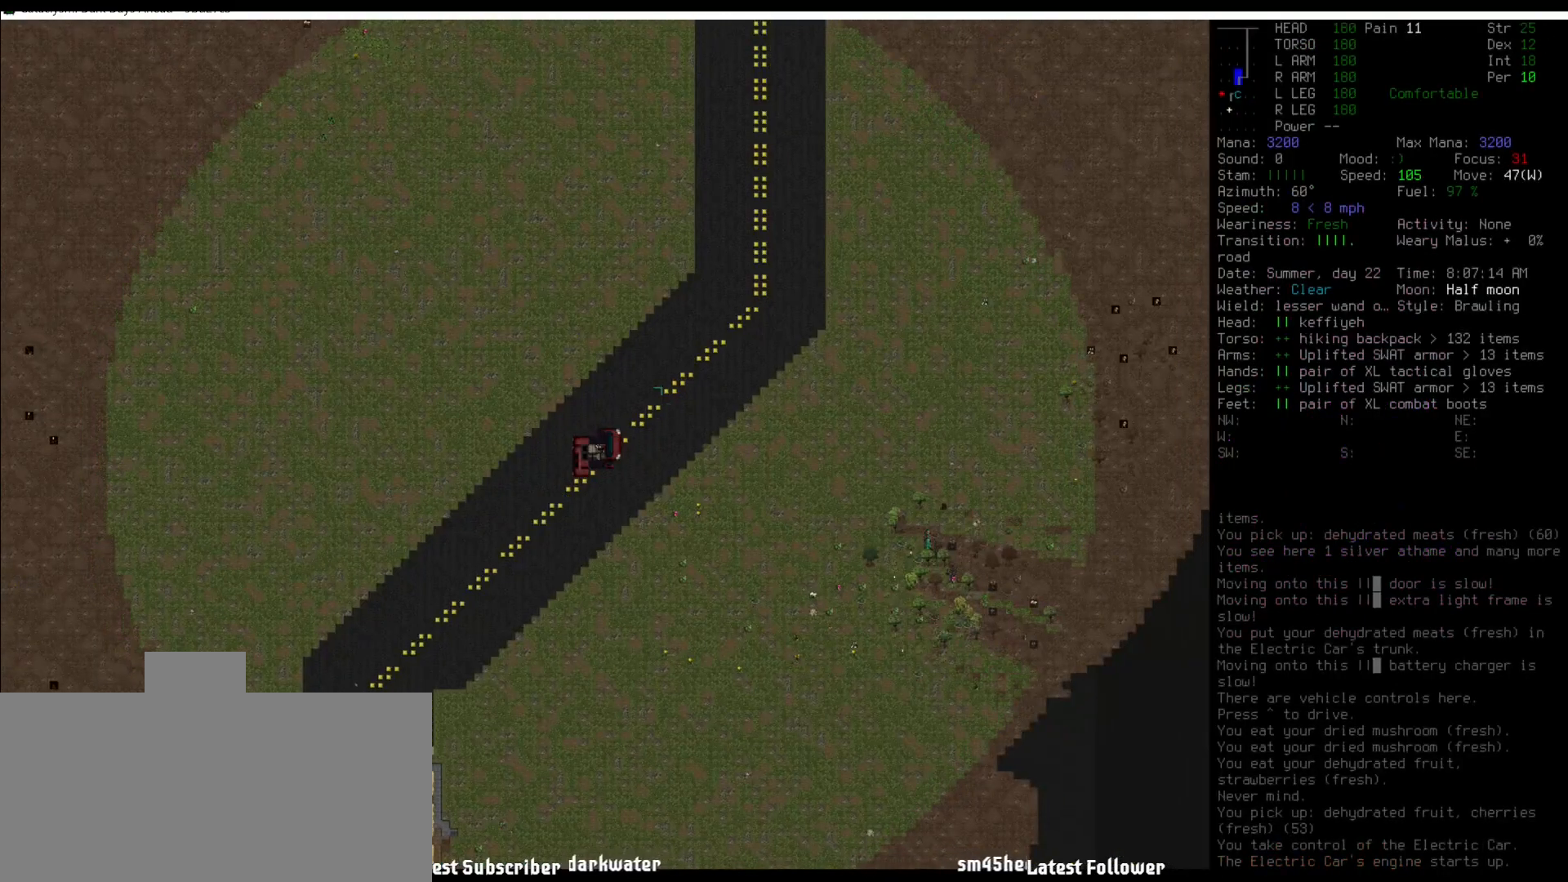
{"keys": [], "mouse": [], "events": [[67, "num4", "up"], [202, "num5", "down"], [236, "num5", "up"], [438, "num8", "down"], [488, "num8", "up"]]}
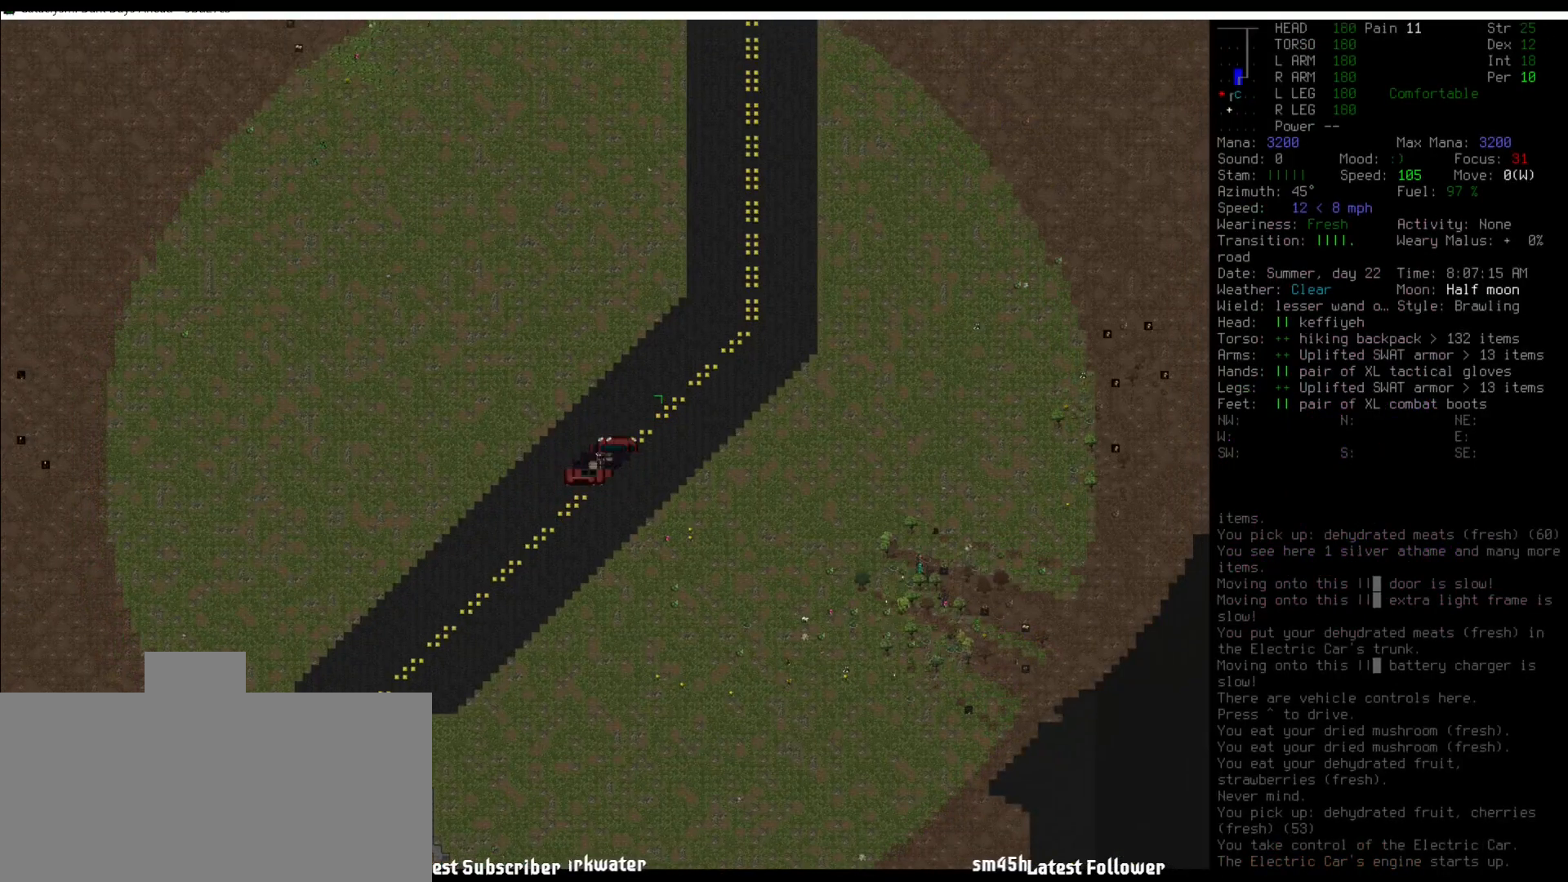
{"keys": [], "mouse": [], "events": [[152, "num5", "down"], [236, "num5", "up"], [354, "num5", "down"], [438, "num5", "up"]]}
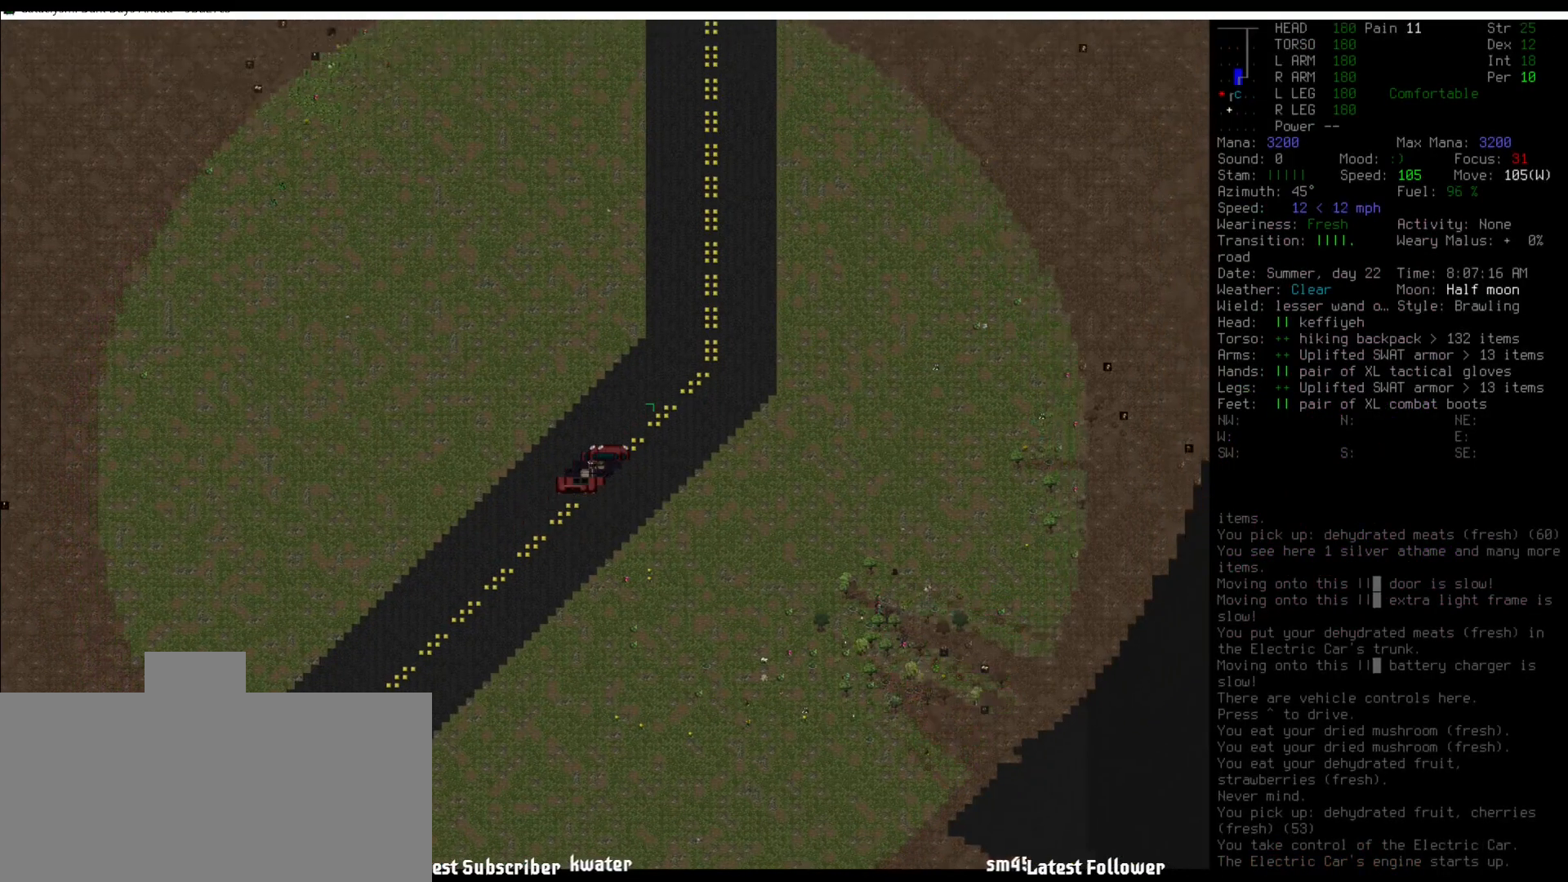
{"keys": [], "mouse": [], "events": [[135, "m", "down"], [219, "m", "up"], [421, "num7", "down"], [472, "num7", "up"]]}
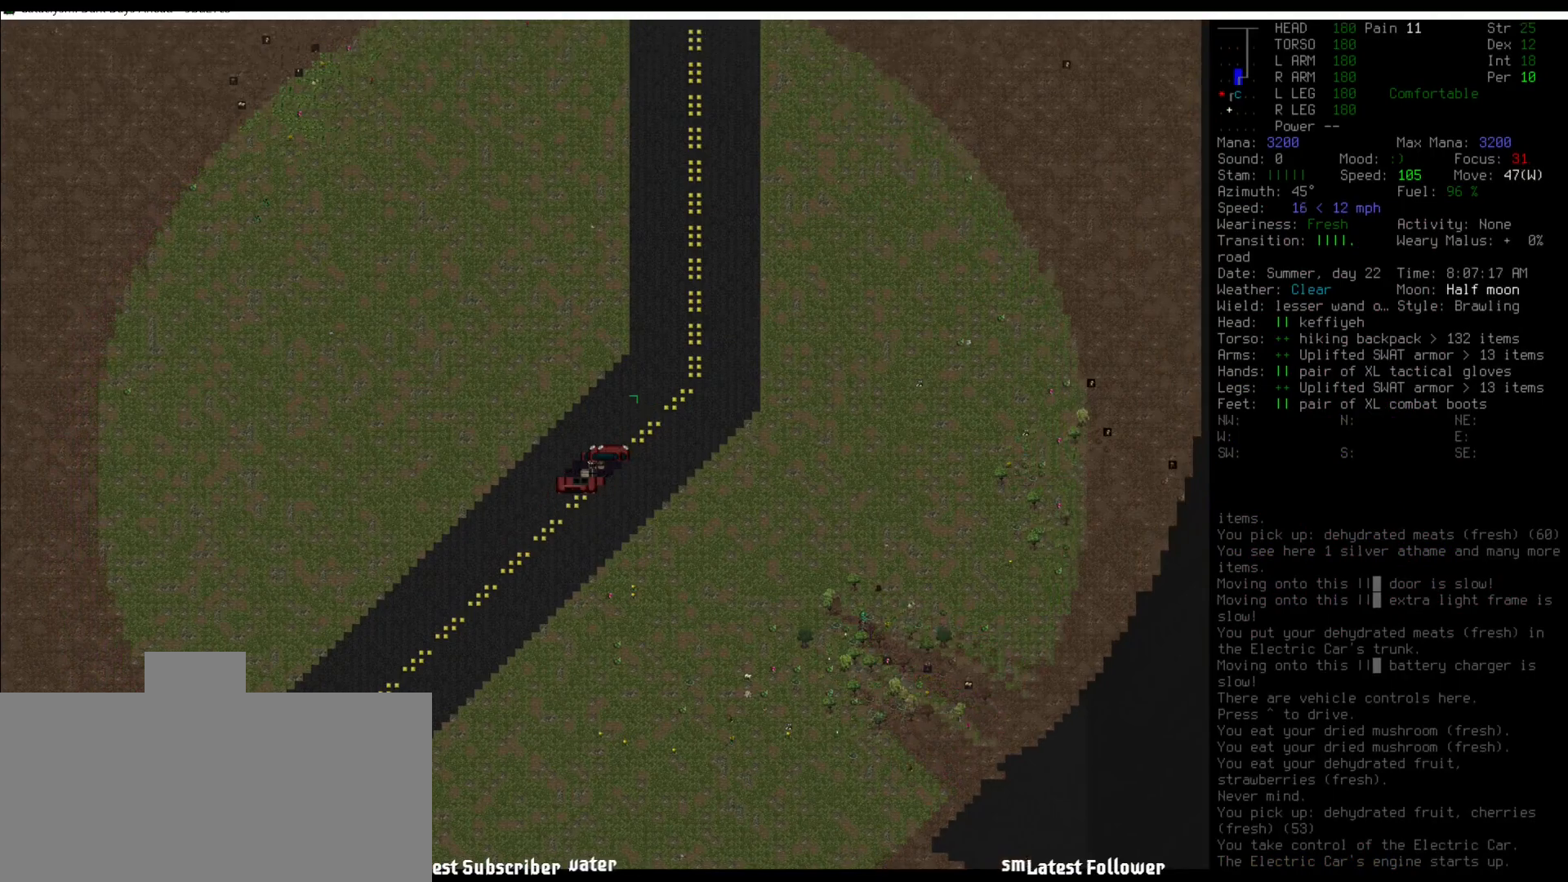
{"keys": [], "mouse": [], "events": [[422, "m", "down"], [506, "m", "up"]]}
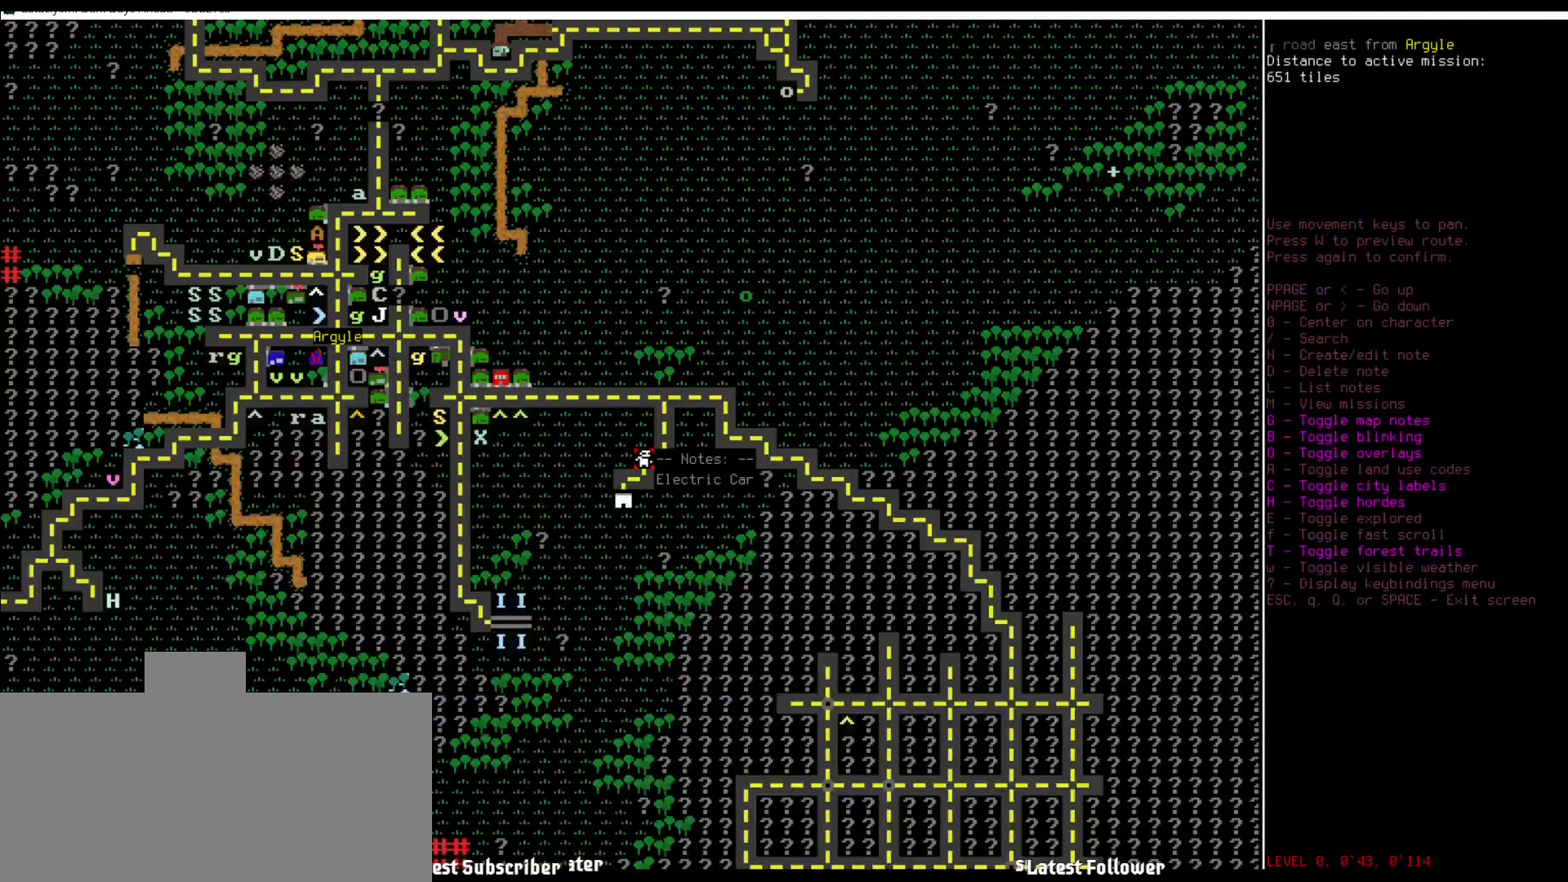
{"keys": [], "mouse": [], "events": [[387, "num7", "down"], [472, "num7", "up"]]}
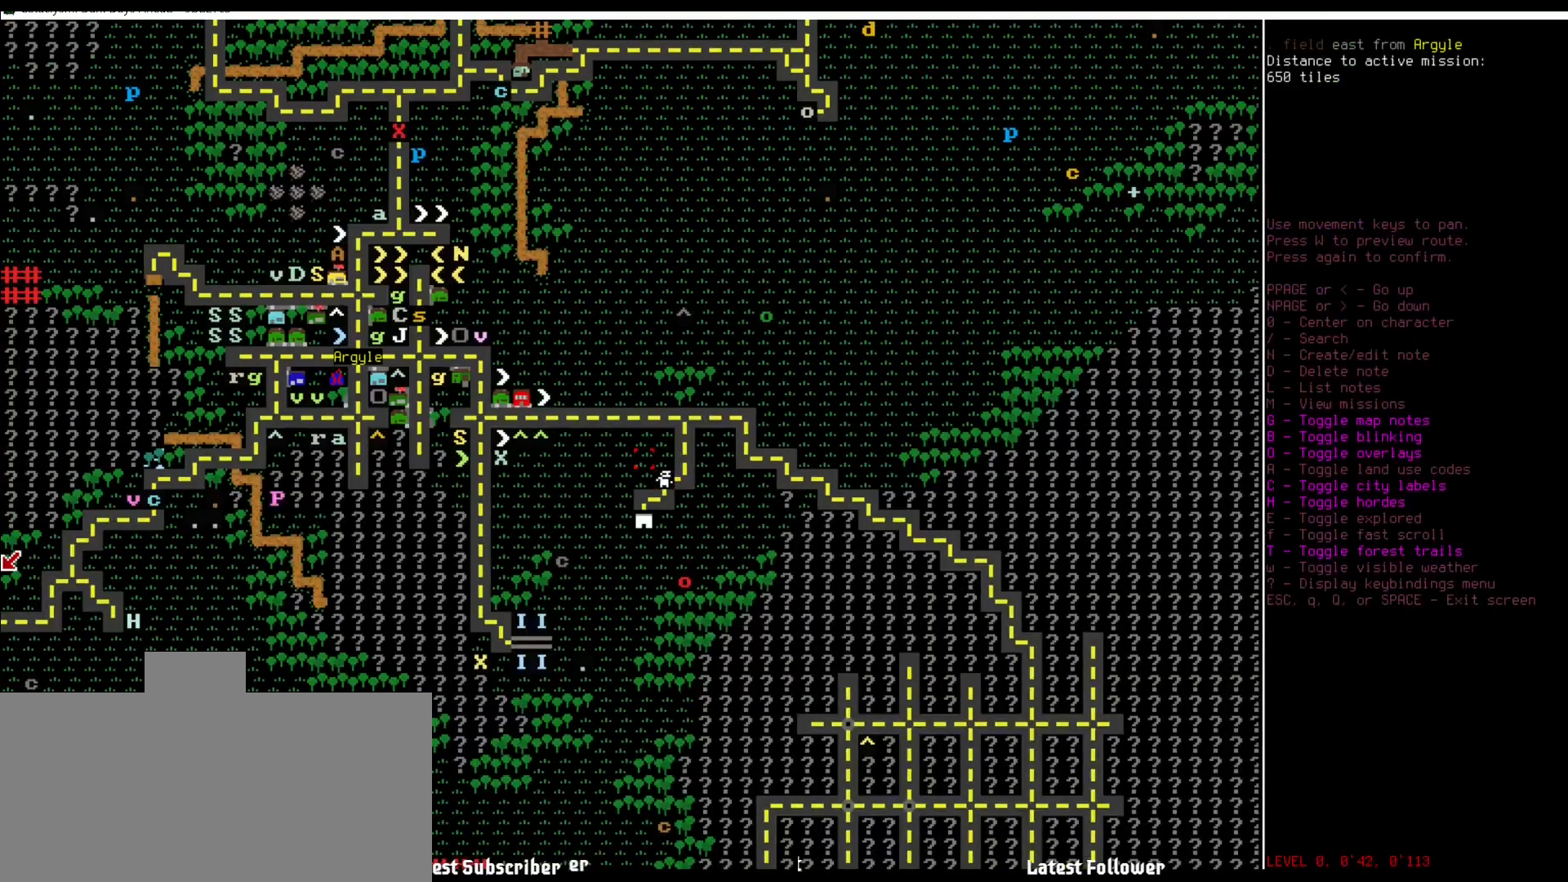
{"keys": ["num7"], "mouse": [], "events": [[84, "num7", "down"], [185, "num7", "up"], [269, "num7", "down"], [320, "num7", "up"], [488, "num7", "down"]]}
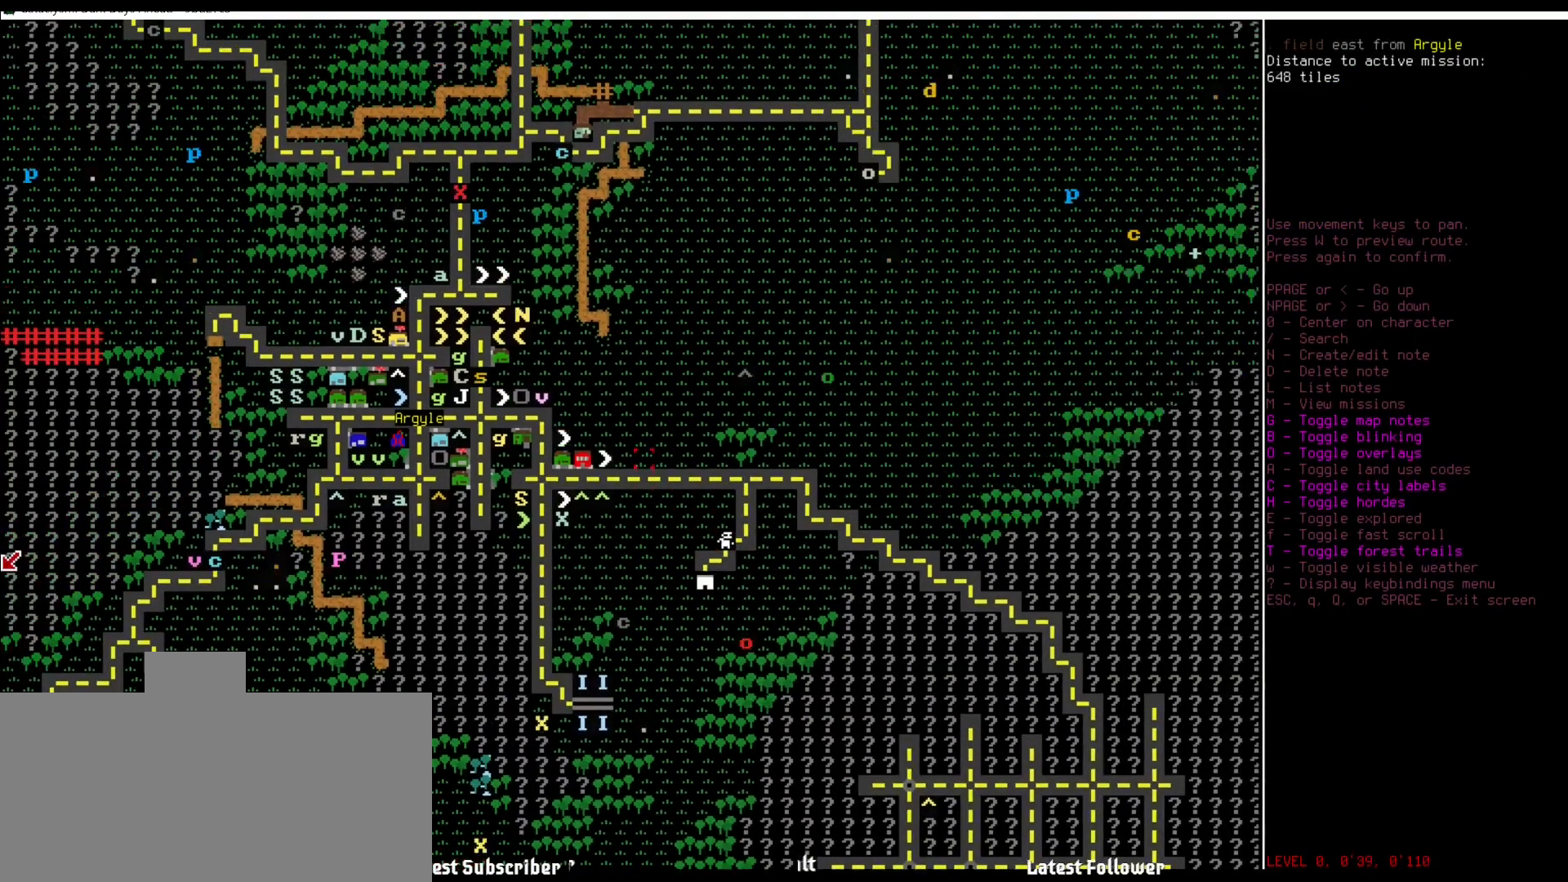
{"keys": ["num7"], "mouse": [], "events": [[67, "num7", "up"], [152, "num7", "down"]]}
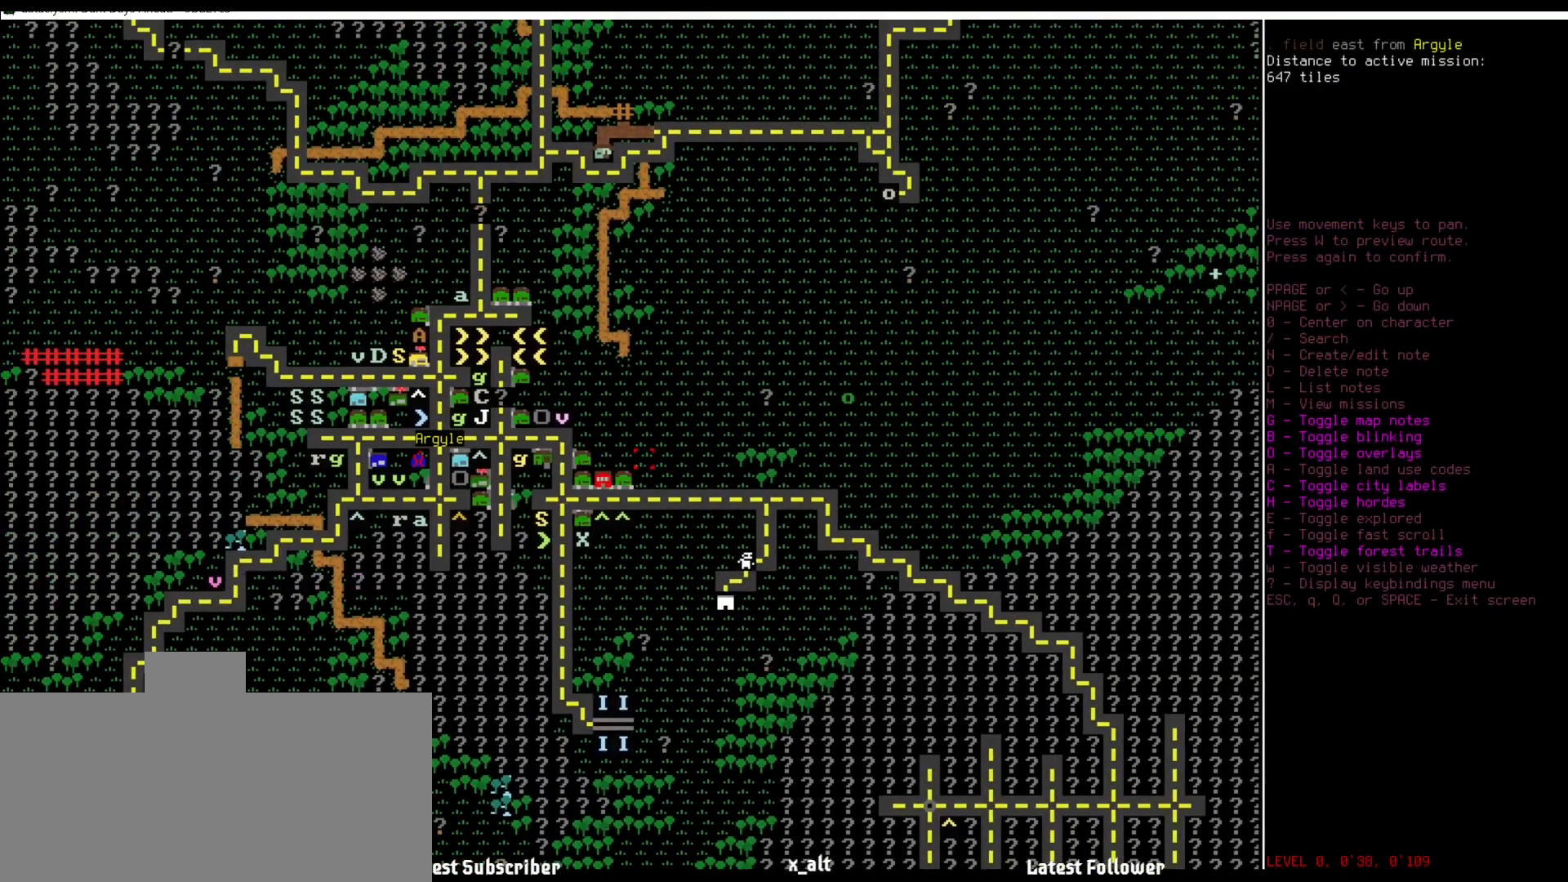
{"keys": [], "mouse": [], "events": [[387, "num7", "up"]]}
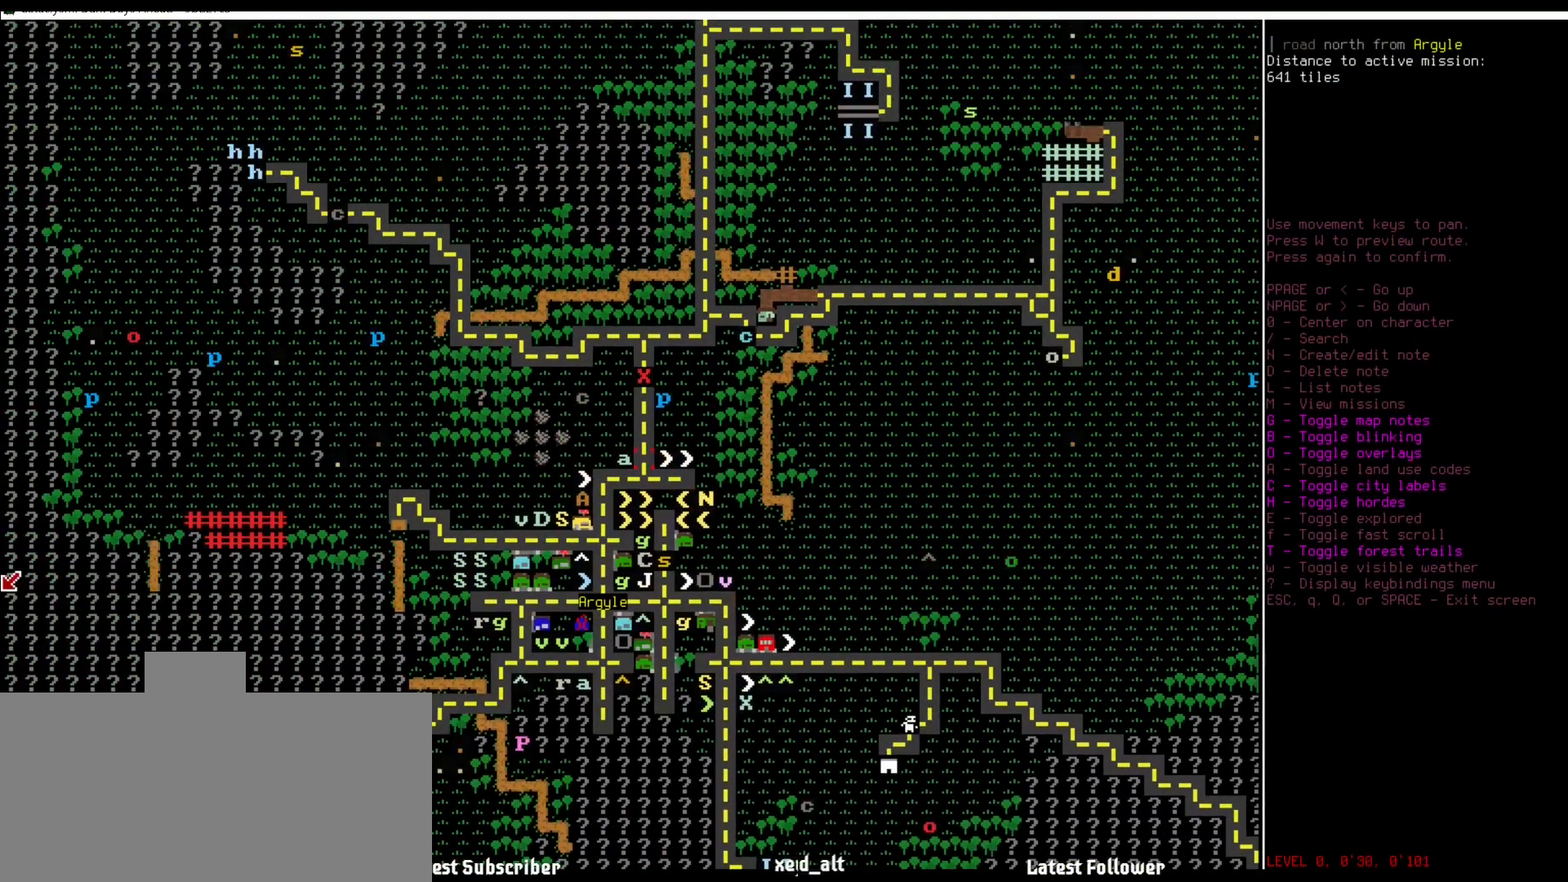
{"keys": [], "mouse": [], "events": [[270, "num7", "down"], [337, "num7", "up"]]}
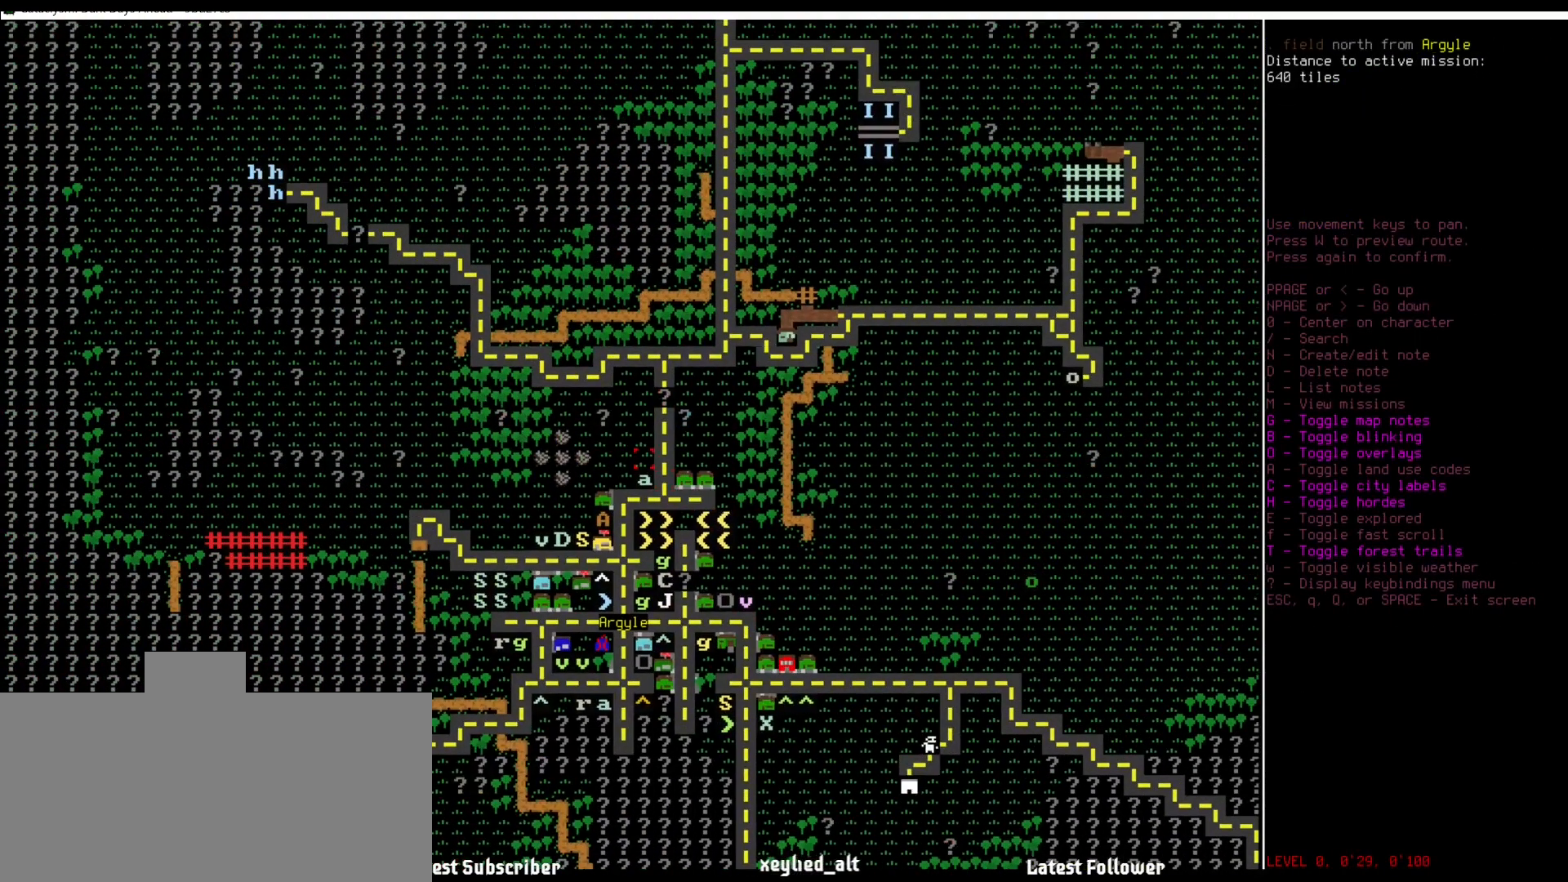
{"keys": [], "mouse": [], "events": []}
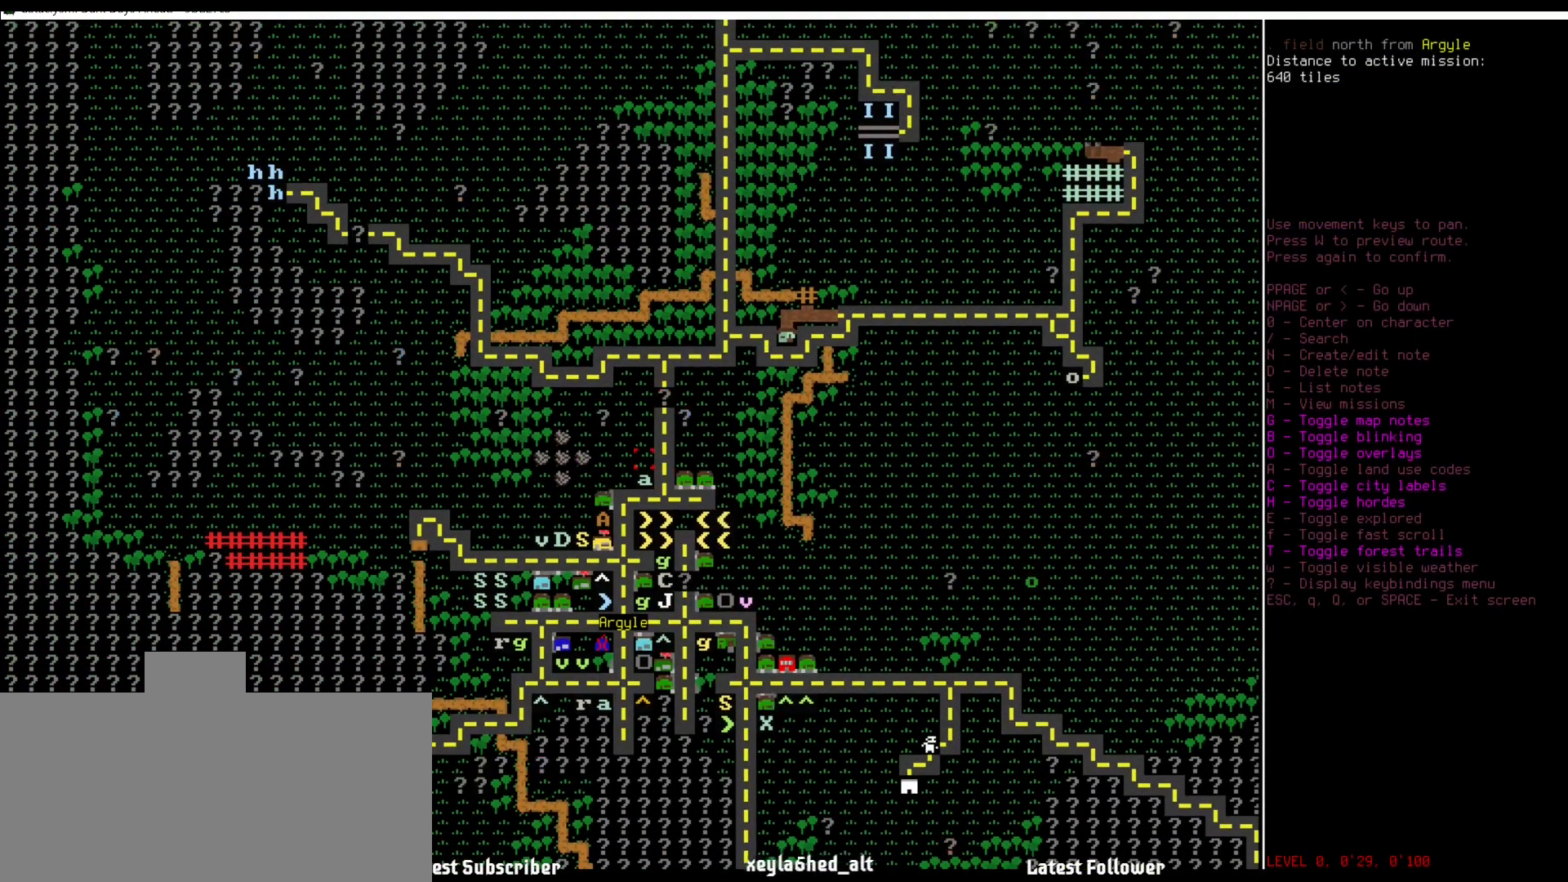
{"keys": [], "mouse": [], "events": [[68, "escape", "down"], [152, "escape", "up"]]}
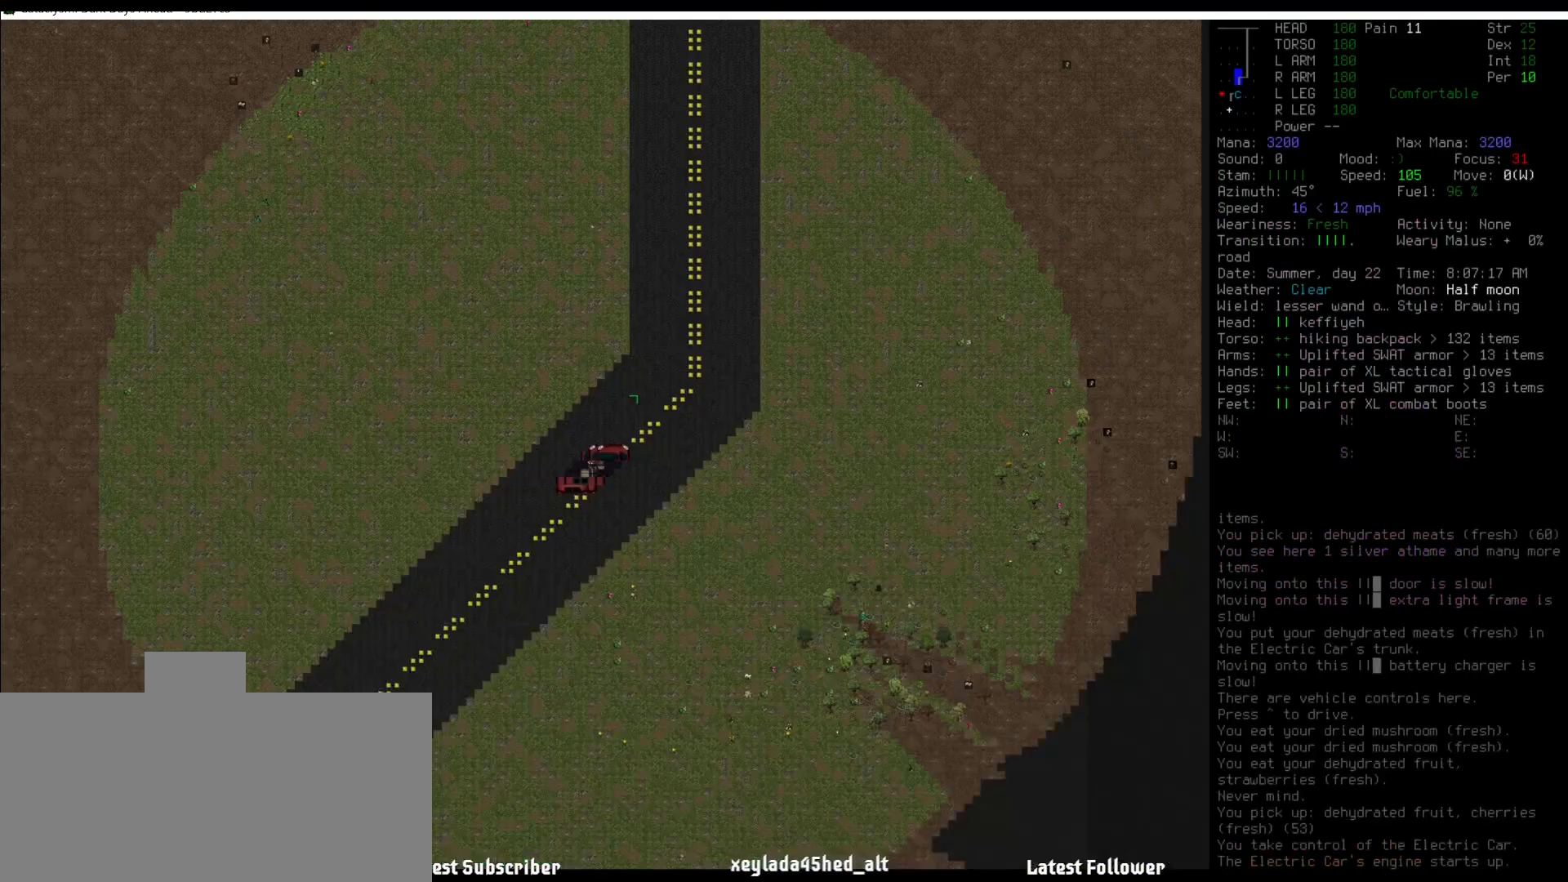
{"keys": ["z"], "mouse": [], "events": [[488, "z", "down"]]}
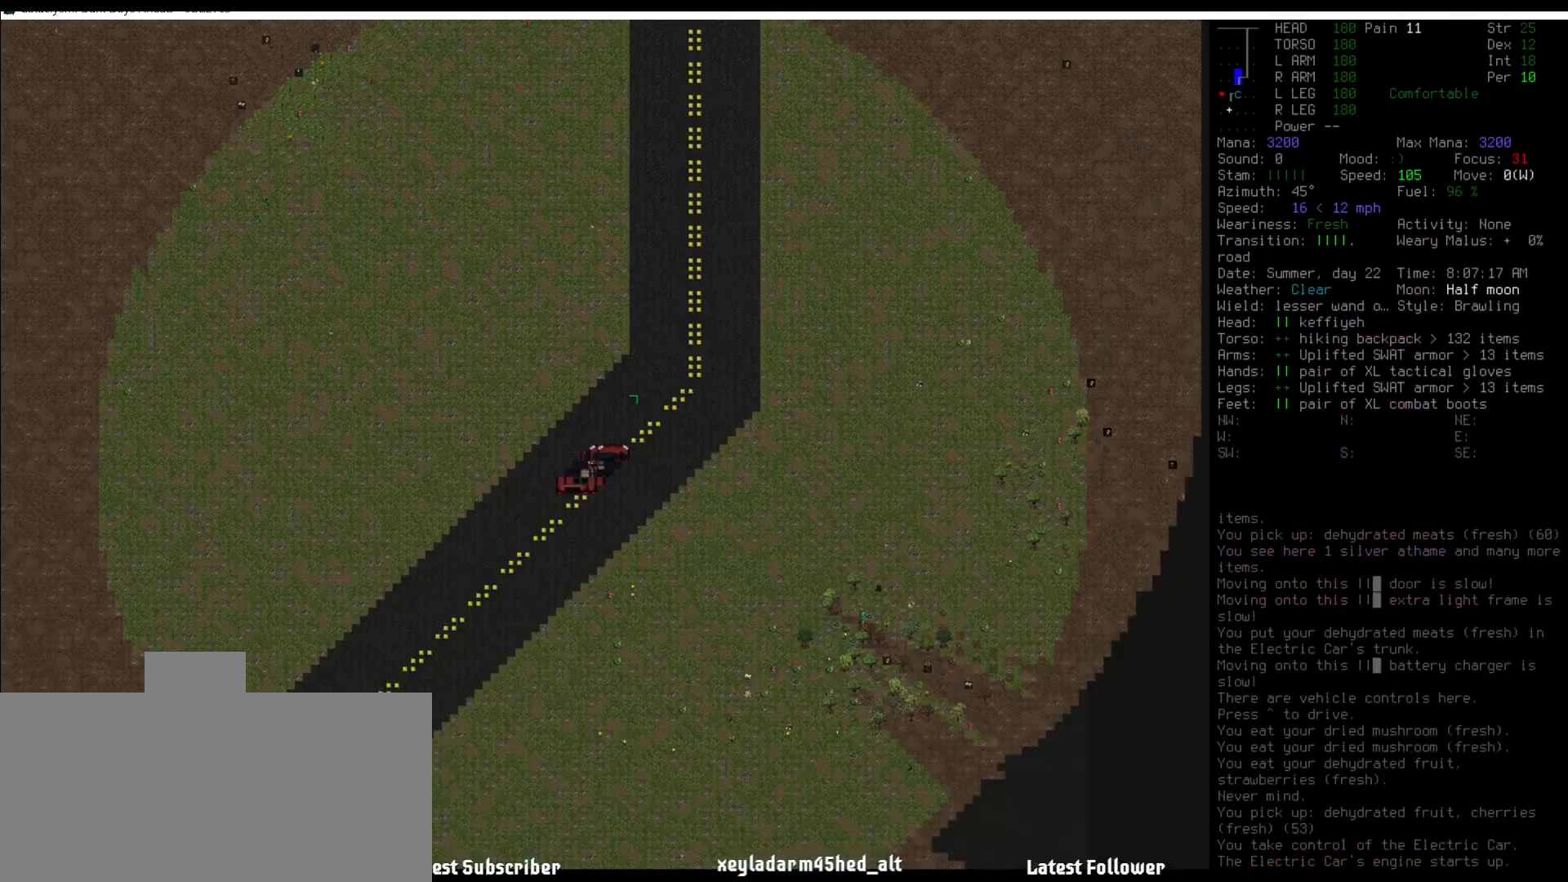
{"keys": [], "mouse": [], "events": [[152, "z", "up"]]}
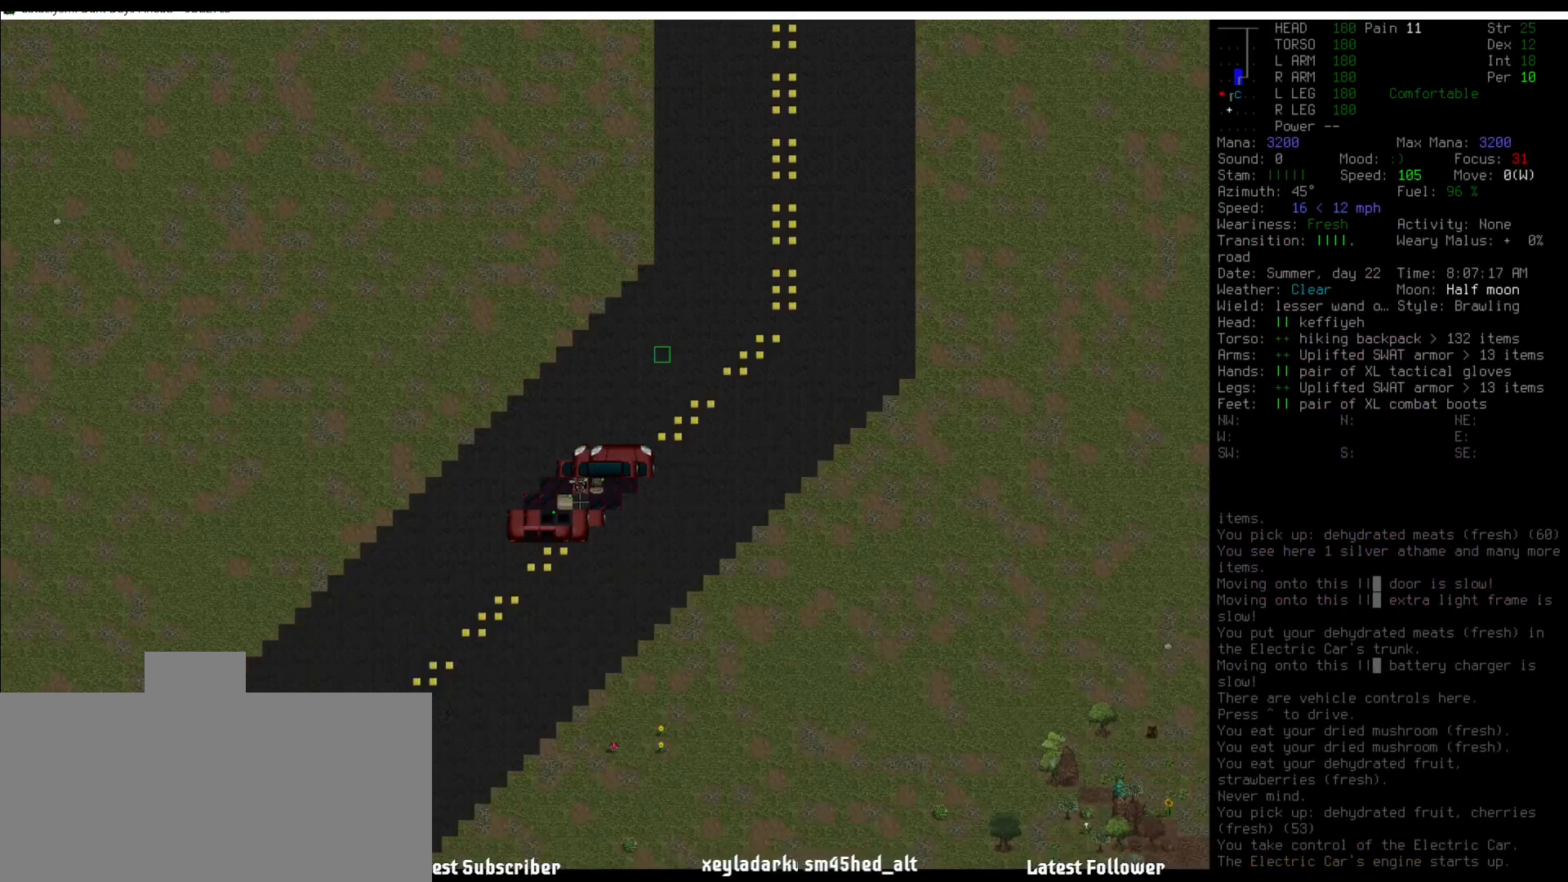
{"keys": [], "mouse": [], "events": []}
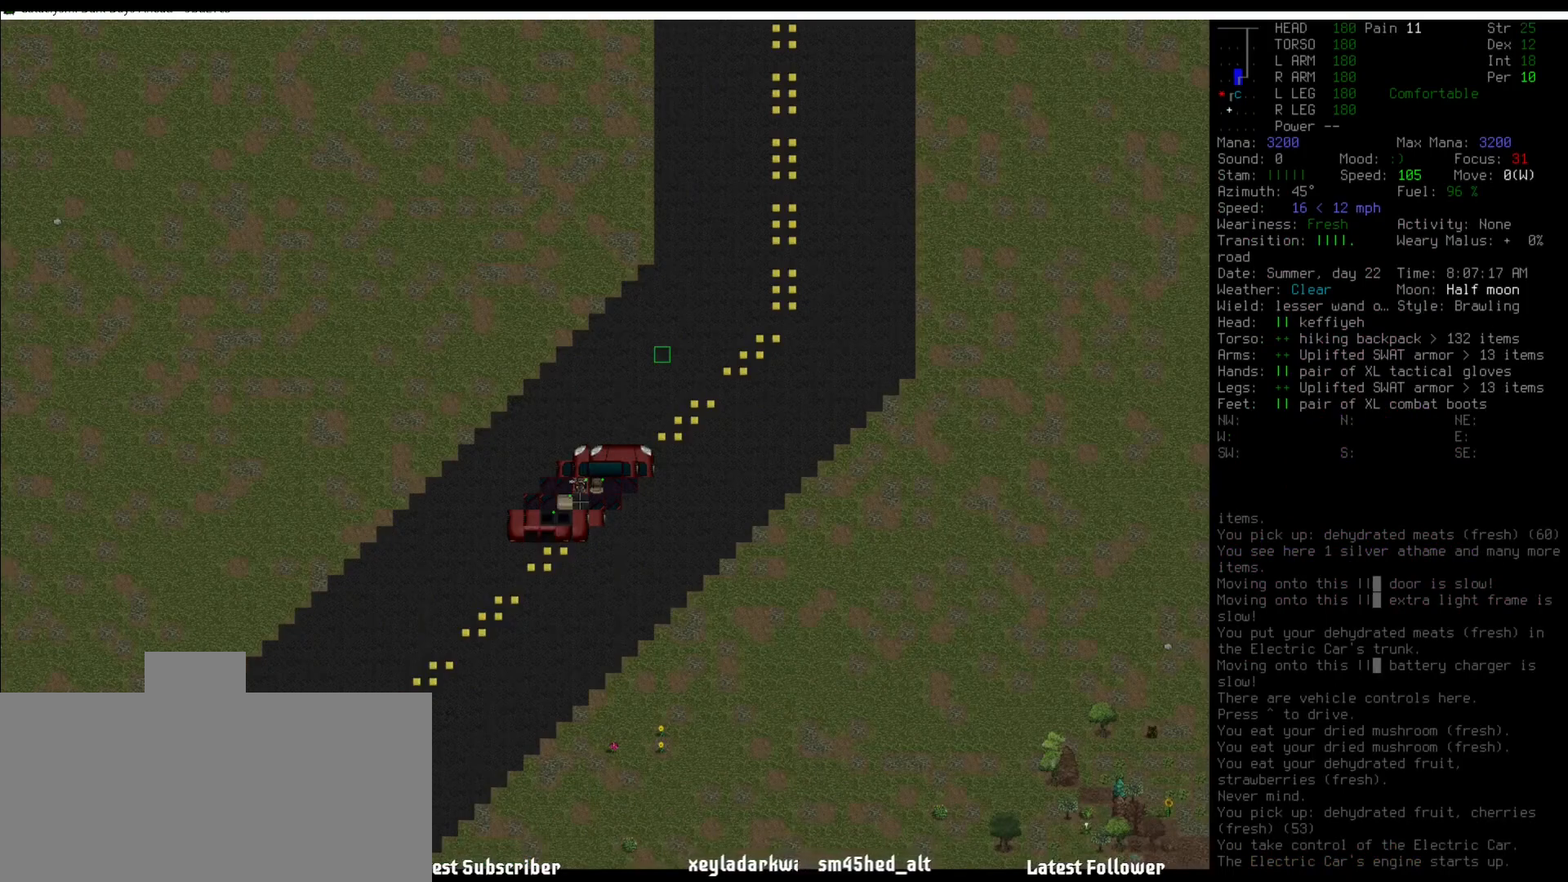
{"keys": [], "mouse": [], "events": []}
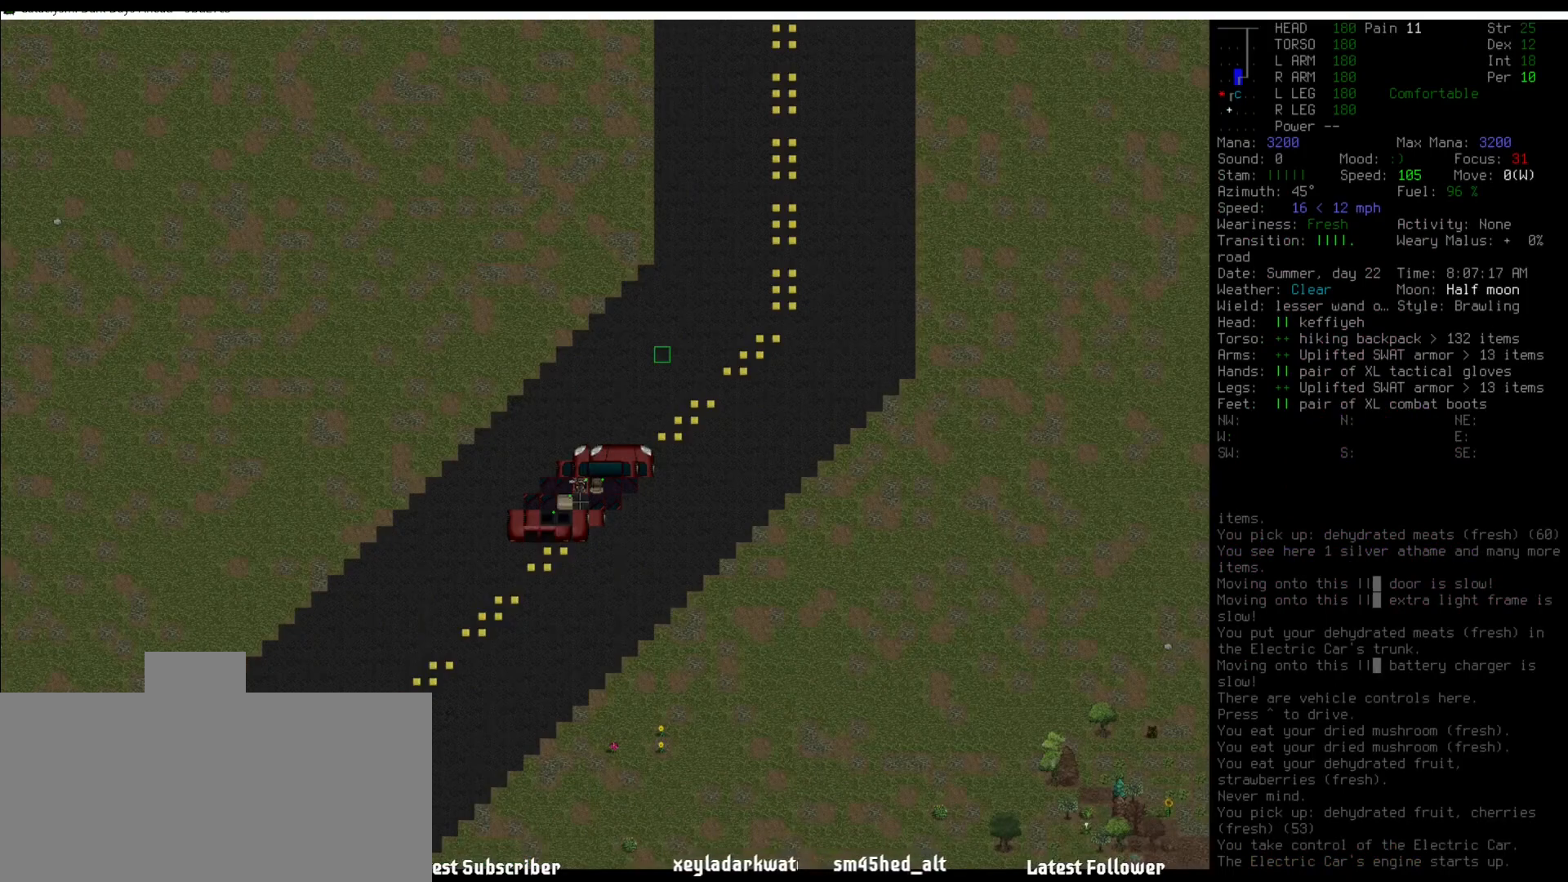
{"keys": [], "mouse": [], "events": [[387, "x", "down"], [472, "x", "up"]]}
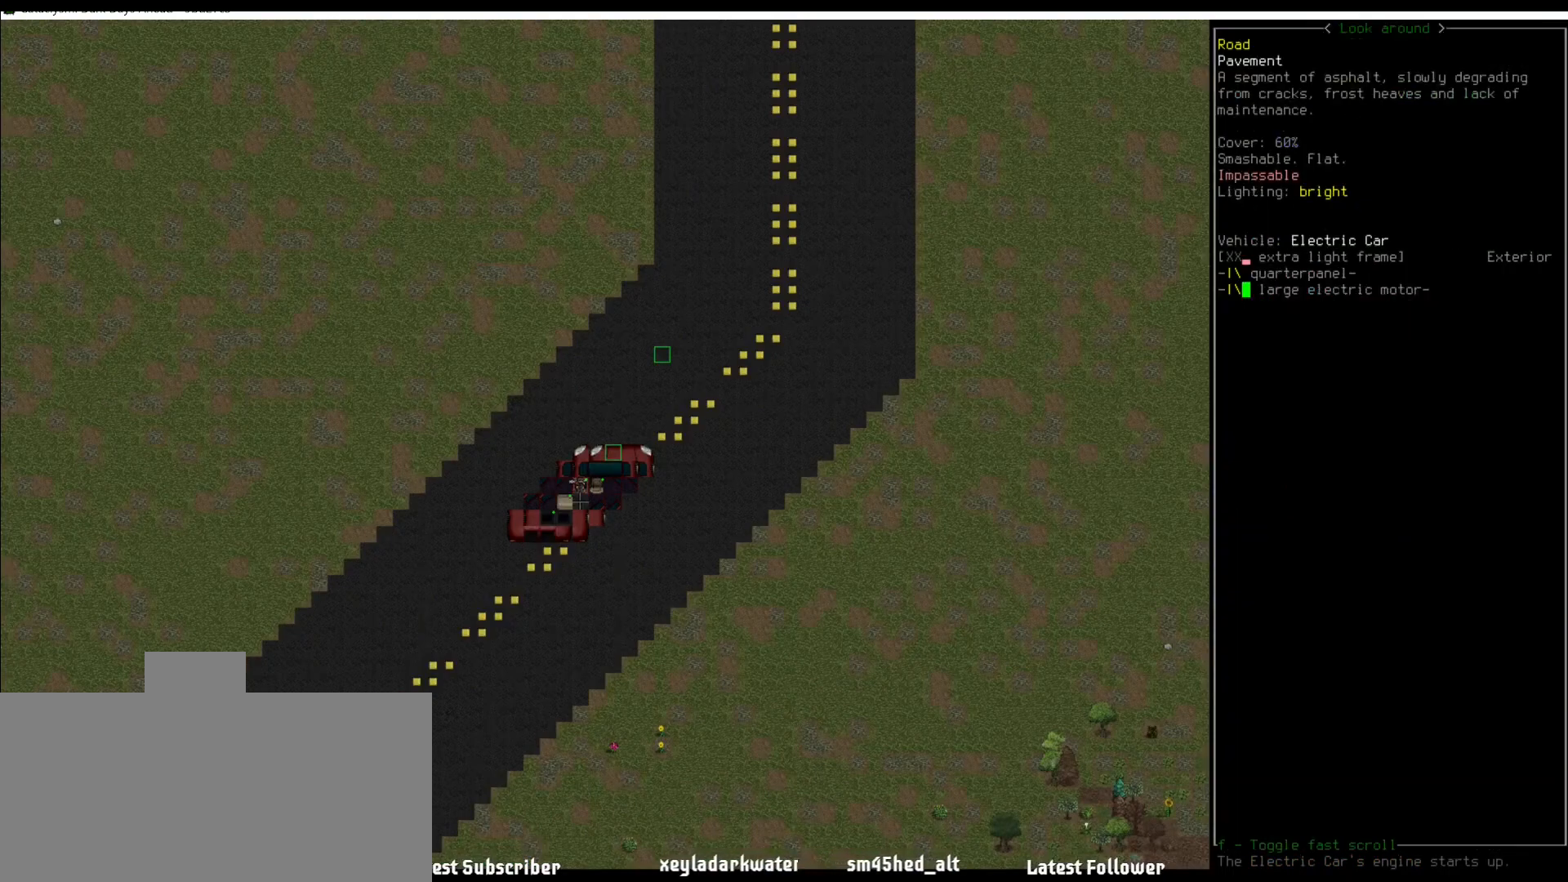
{"keys": ["num1"], "mouse": [], "events": [[17, "num1", "down"], [51, "num1", "up"], [203, "num1", "down"], [287, "num1", "up"], [388, "num2", "down"], [438, "num1", "down"], [472, "num2", "up"]]}
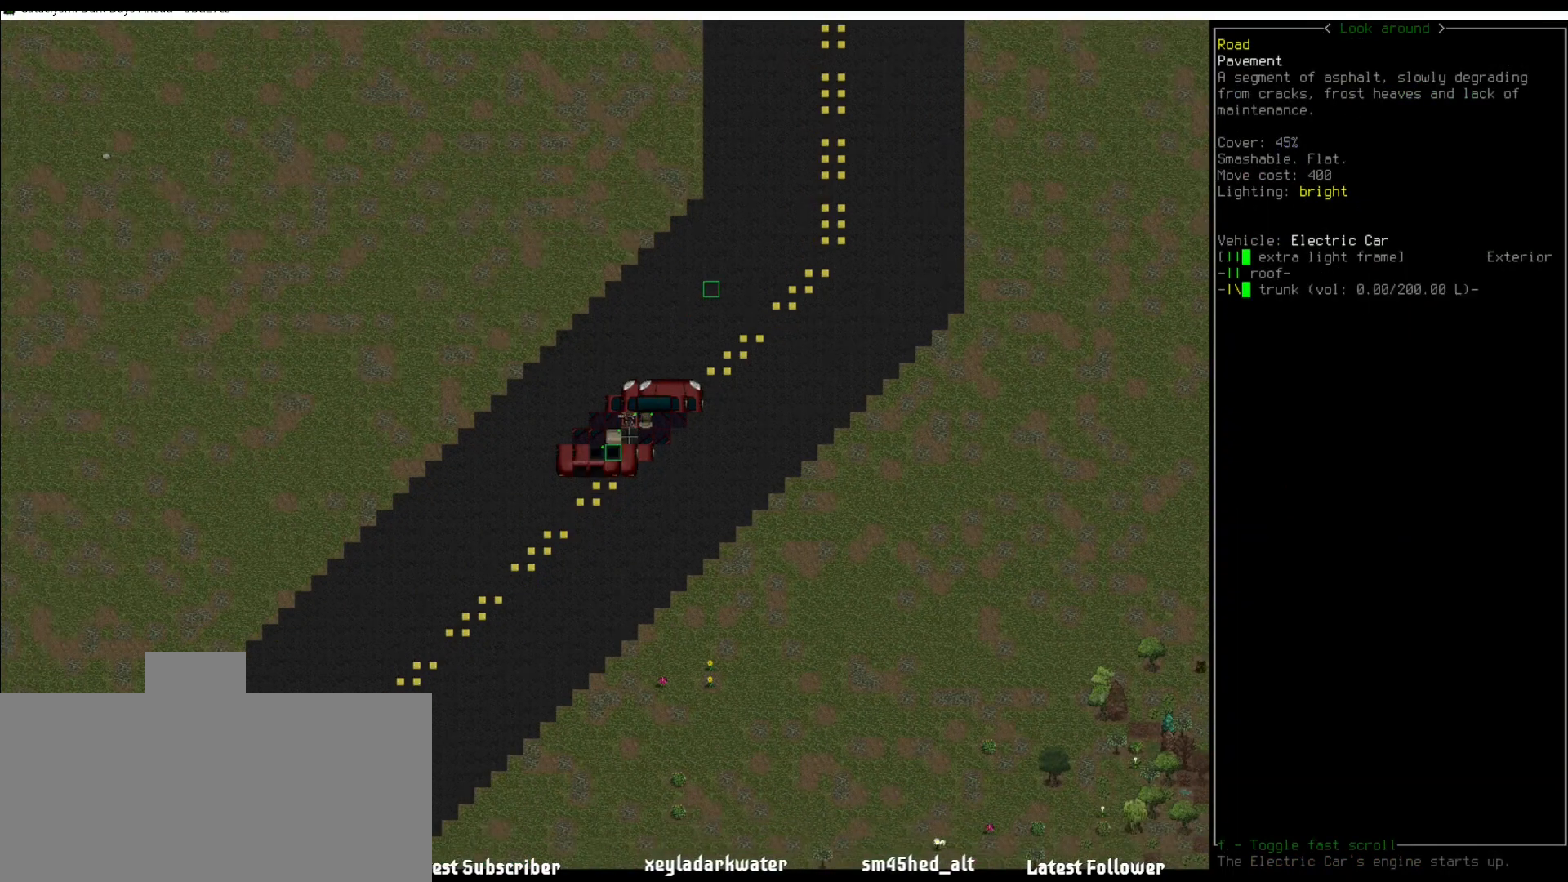
{"keys": [], "mouse": [], "events": [[17, "num1", "up"], [303, "num4", "down"], [404, "num4", "up"]]}
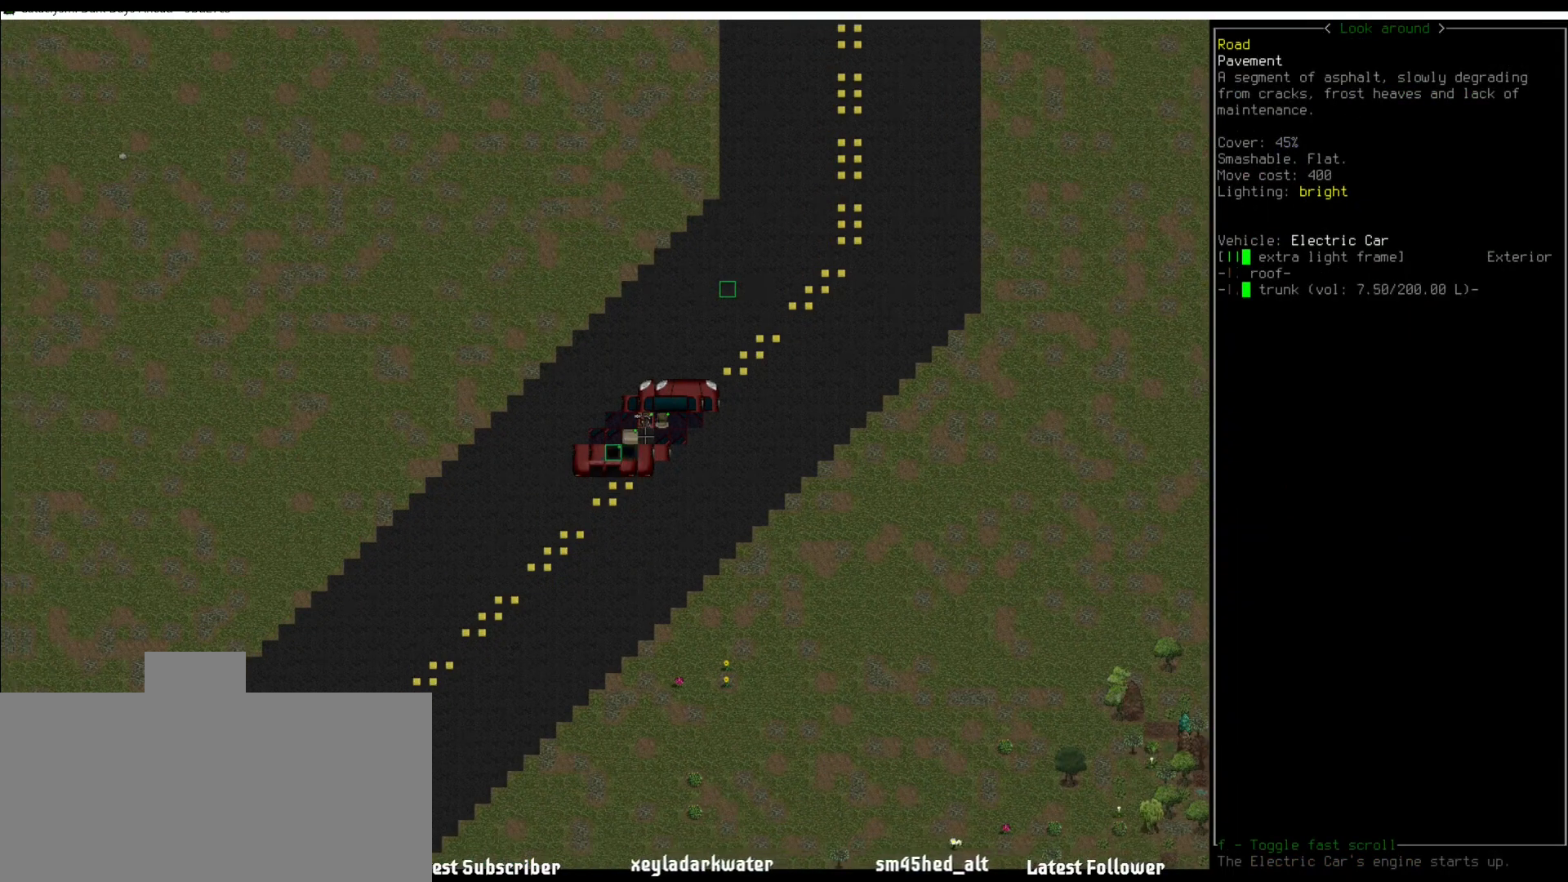
{"keys": [], "mouse": [], "events": []}
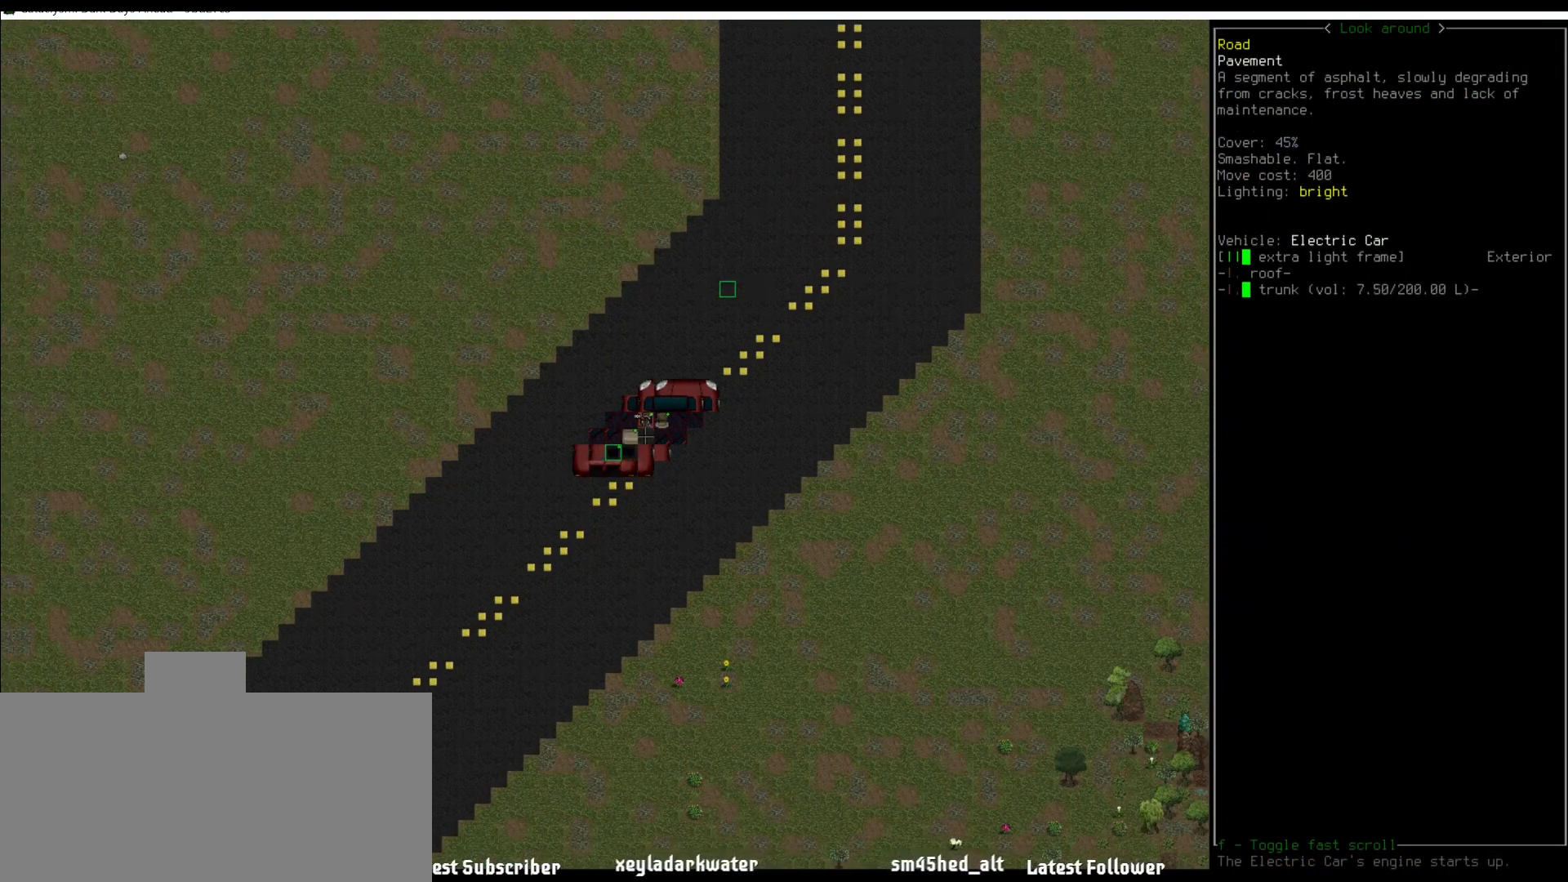
{"keys": [], "mouse": [], "events": [[67, "escape", "down"], [168, "escape", "up"]]}
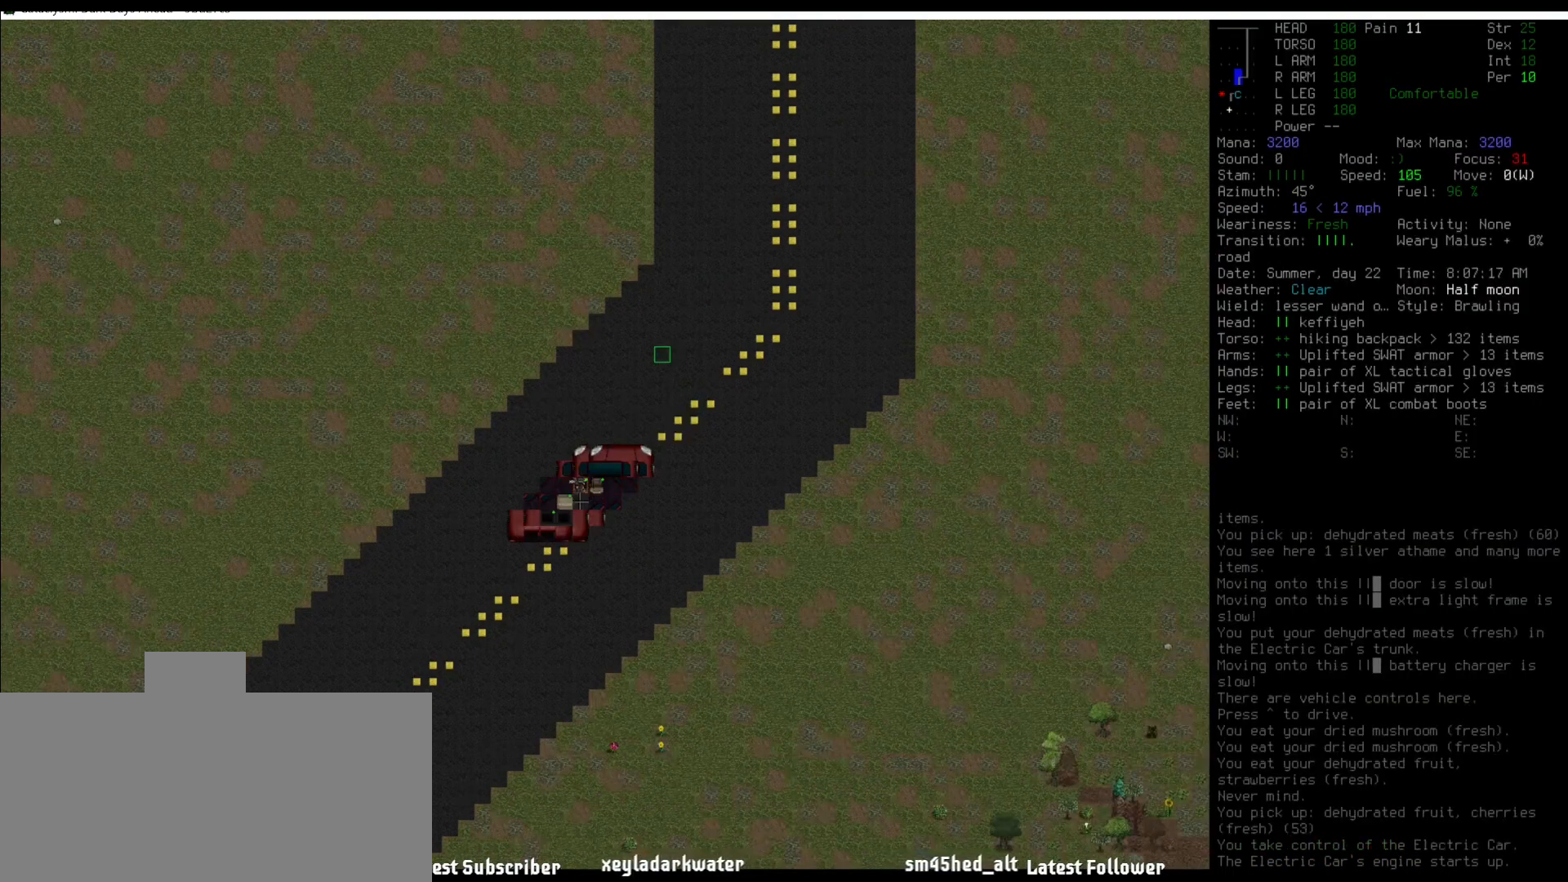
{"keys": ["num4"], "mouse": [], "events": [[169, "num2", "down"], [236, "num2", "up"], [405, "num4", "down"]]}